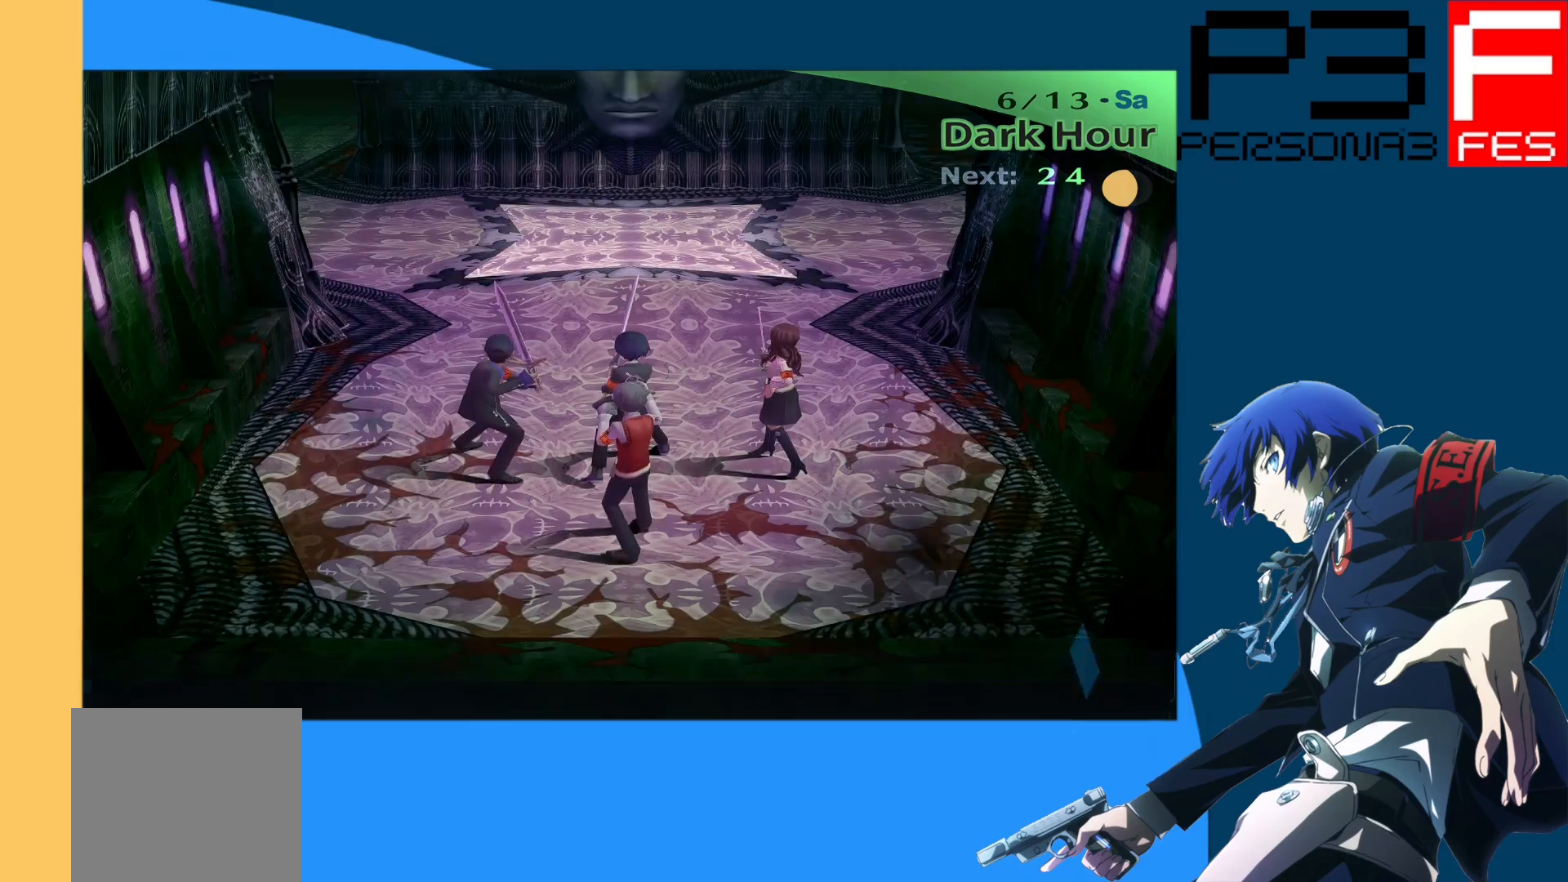
Gameplay with a controller (Xbox layout); each line is a JSON object with the inputs held at the frame after it. "events" lists button and stick changes between this image and that frame as [ms after this image, input, new state], when the widget could be followed in between.
{"buttons": [], "left_stick": "up", "right_stick": "center", "events": []}
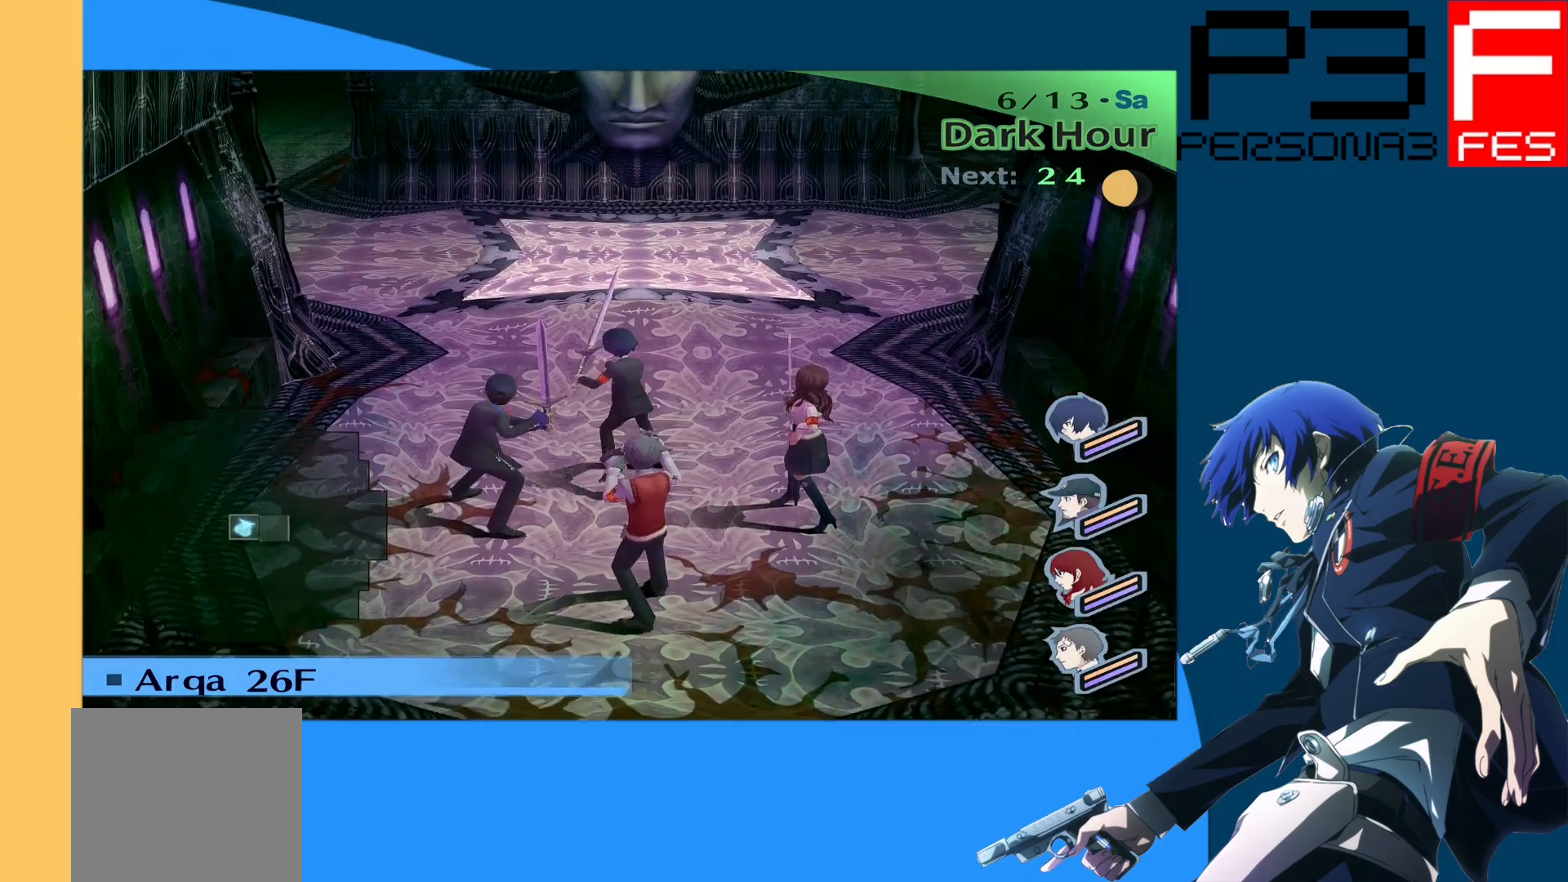
{"buttons": [], "left_stick": "up", "right_stick": "center", "events": []}
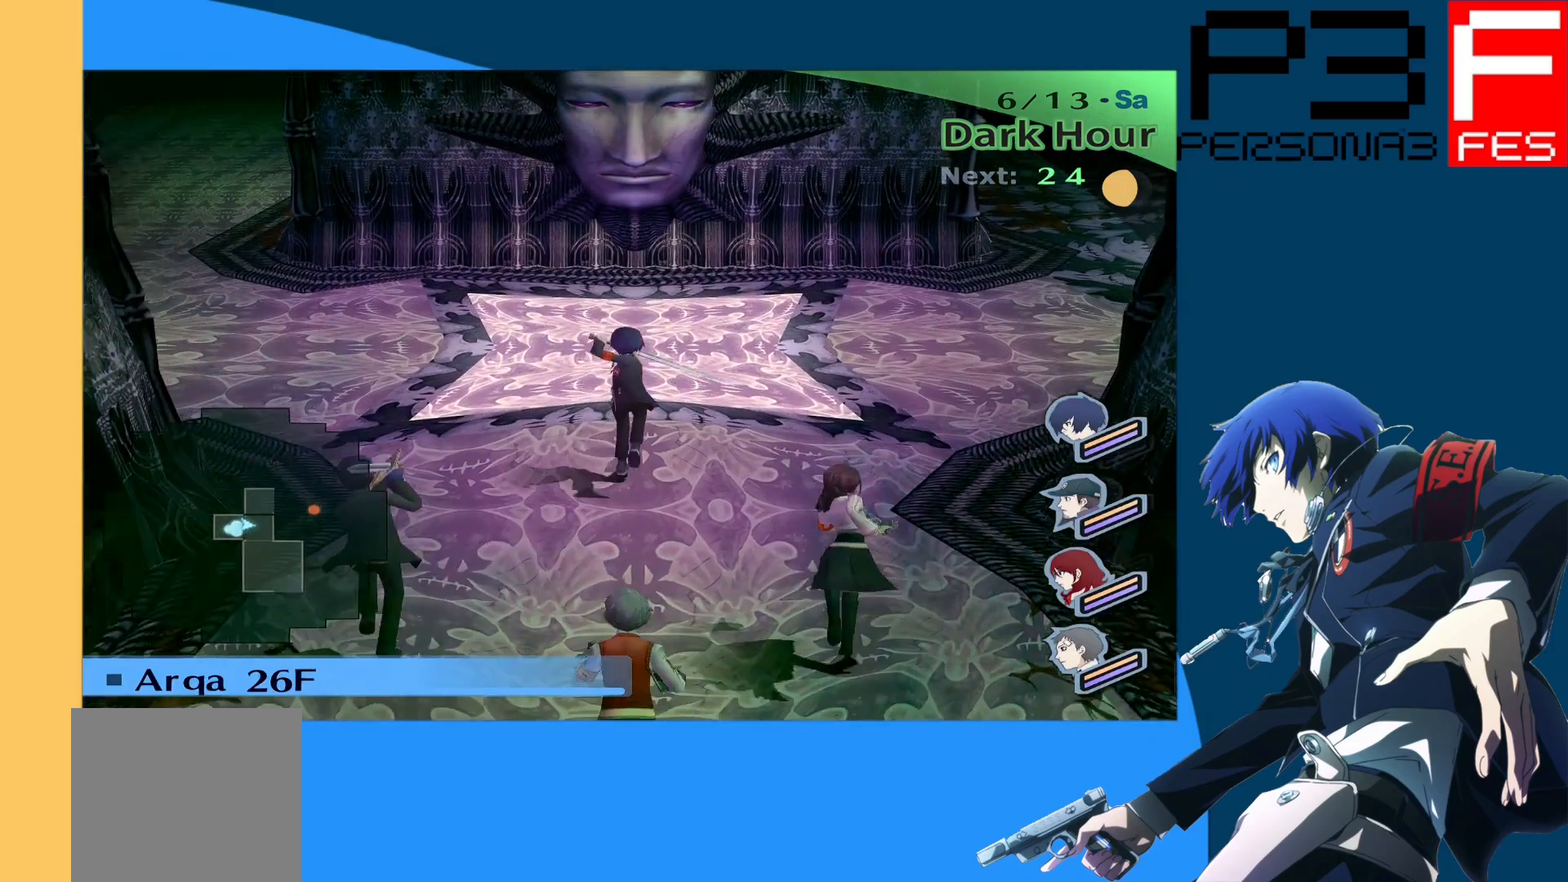
{"buttons": [], "left_stick": "up-left", "right_stick": "left", "events": [[250, "left_stick", "center"], [250, "right_stick", "left"], [400, "left_stick", "up-left"]]}
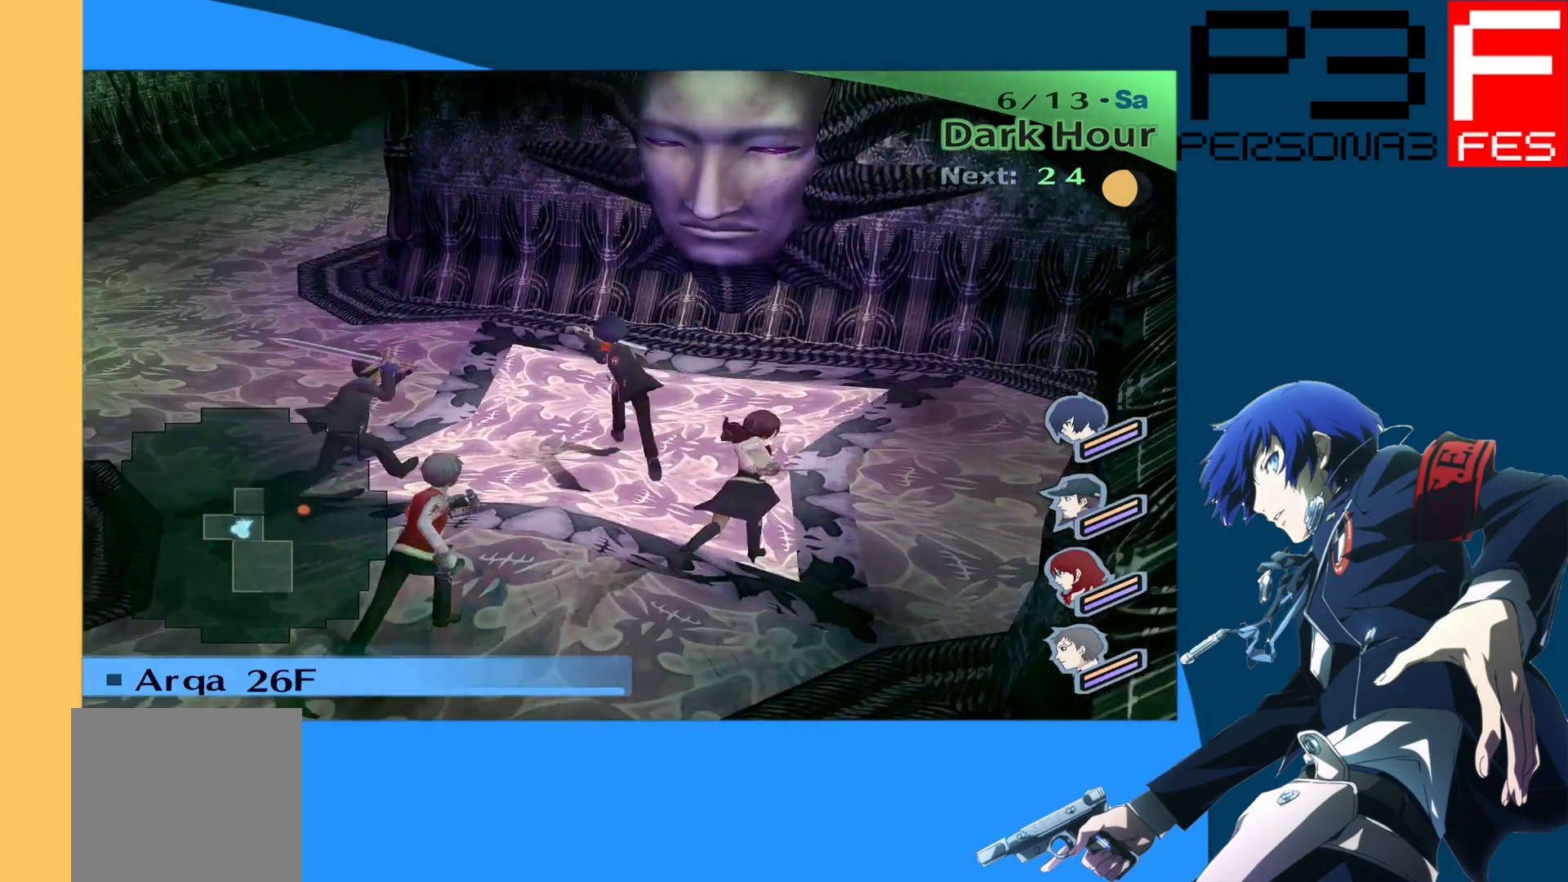
{"buttons": [], "left_stick": "up-left", "right_stick": "right", "events": [[200, "right_stick", "center"], [467, "right_stick", "right"]]}
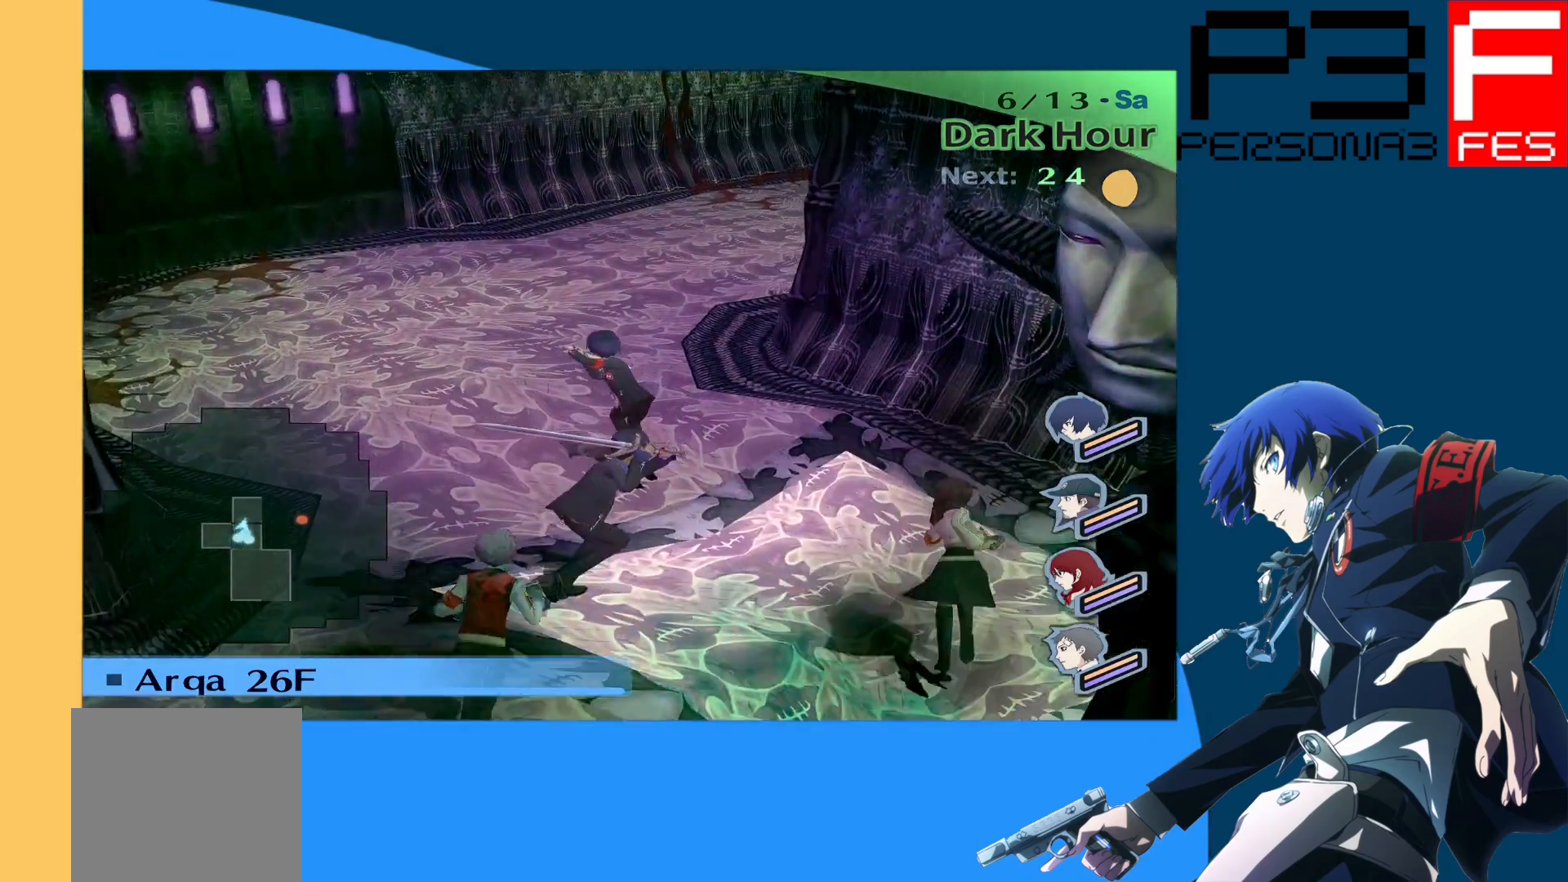
{"buttons": [], "left_stick": "up-left", "right_stick": "center", "events": [[433, "right_stick", "center"]]}
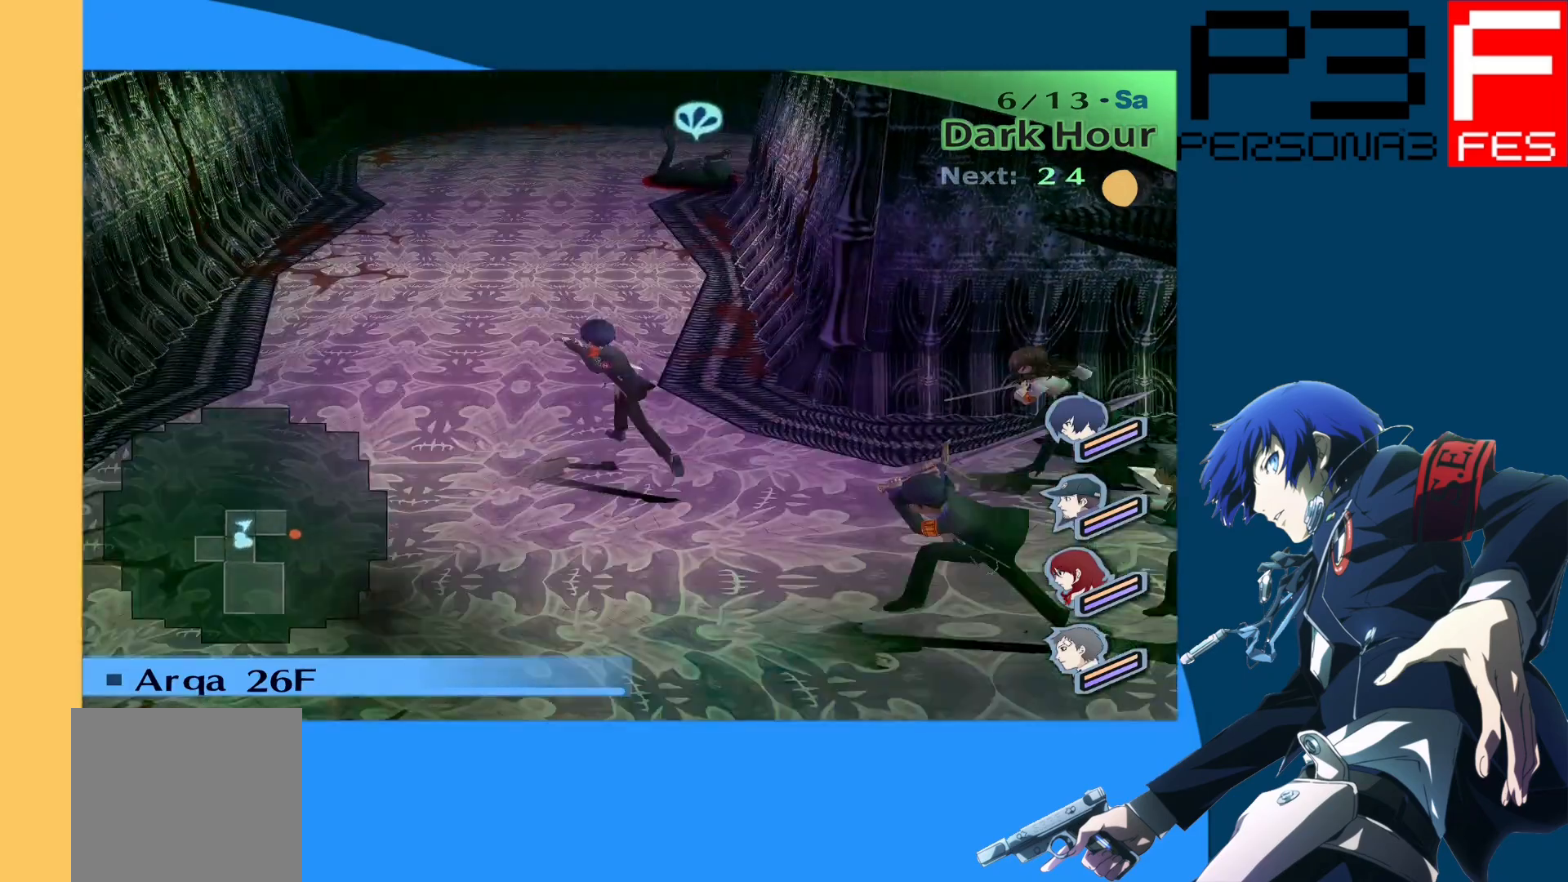
{"buttons": [], "left_stick": "center", "right_stick": "center", "events": [[117, "left_stick", "center"]]}
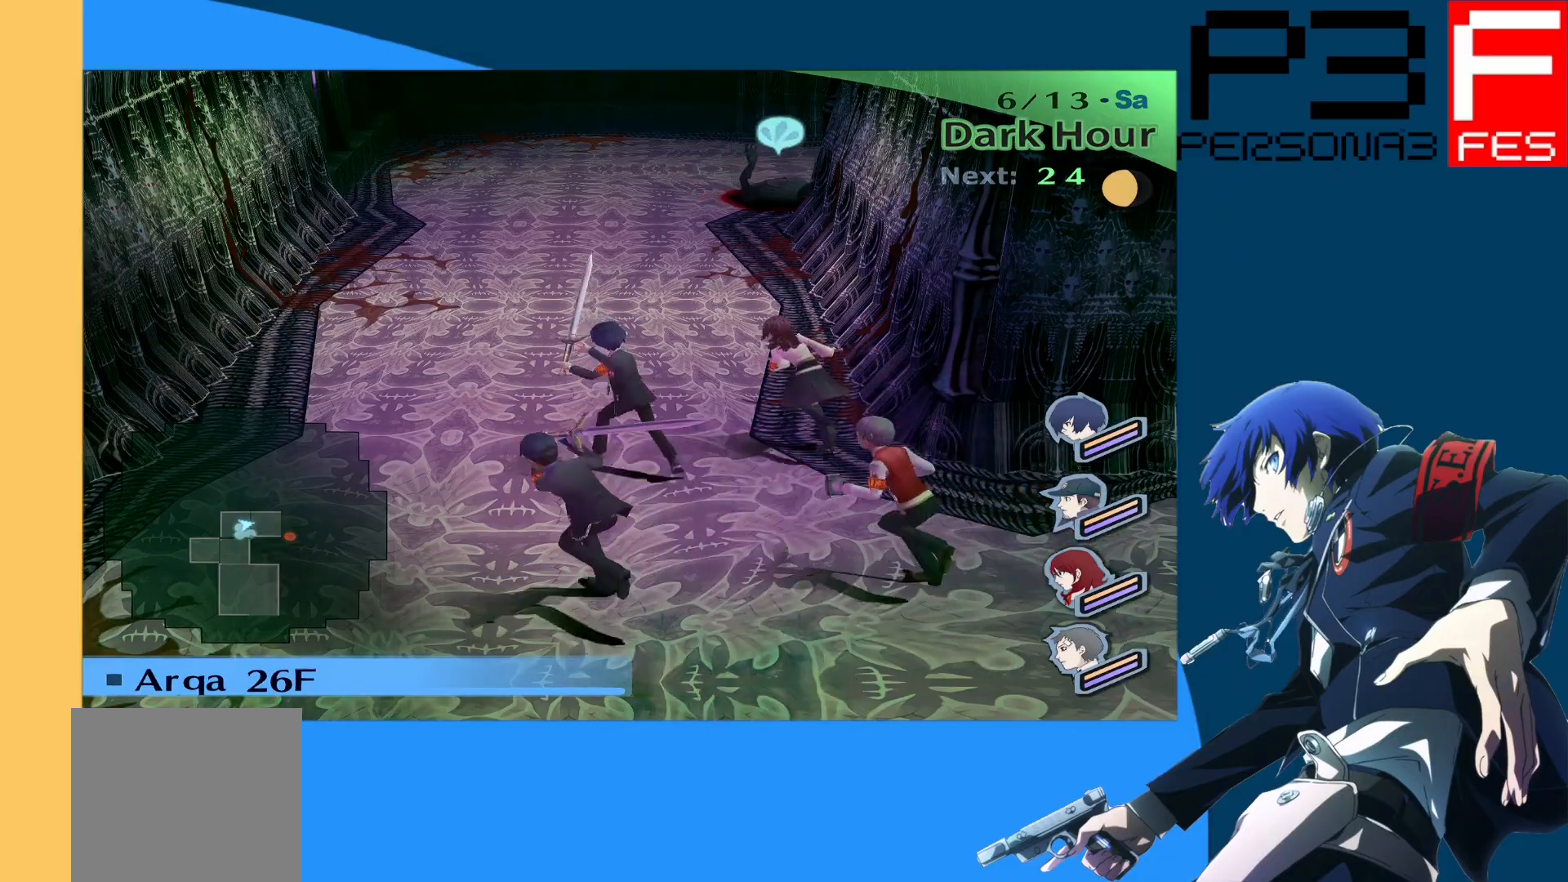
{"buttons": [], "left_stick": "up-left", "right_stick": "center", "events": [[33, "left_stick", "up"], [117, "right_stick", "right"], [300, "left_stick", "up-left"], [367, "right_stick", "center"]]}
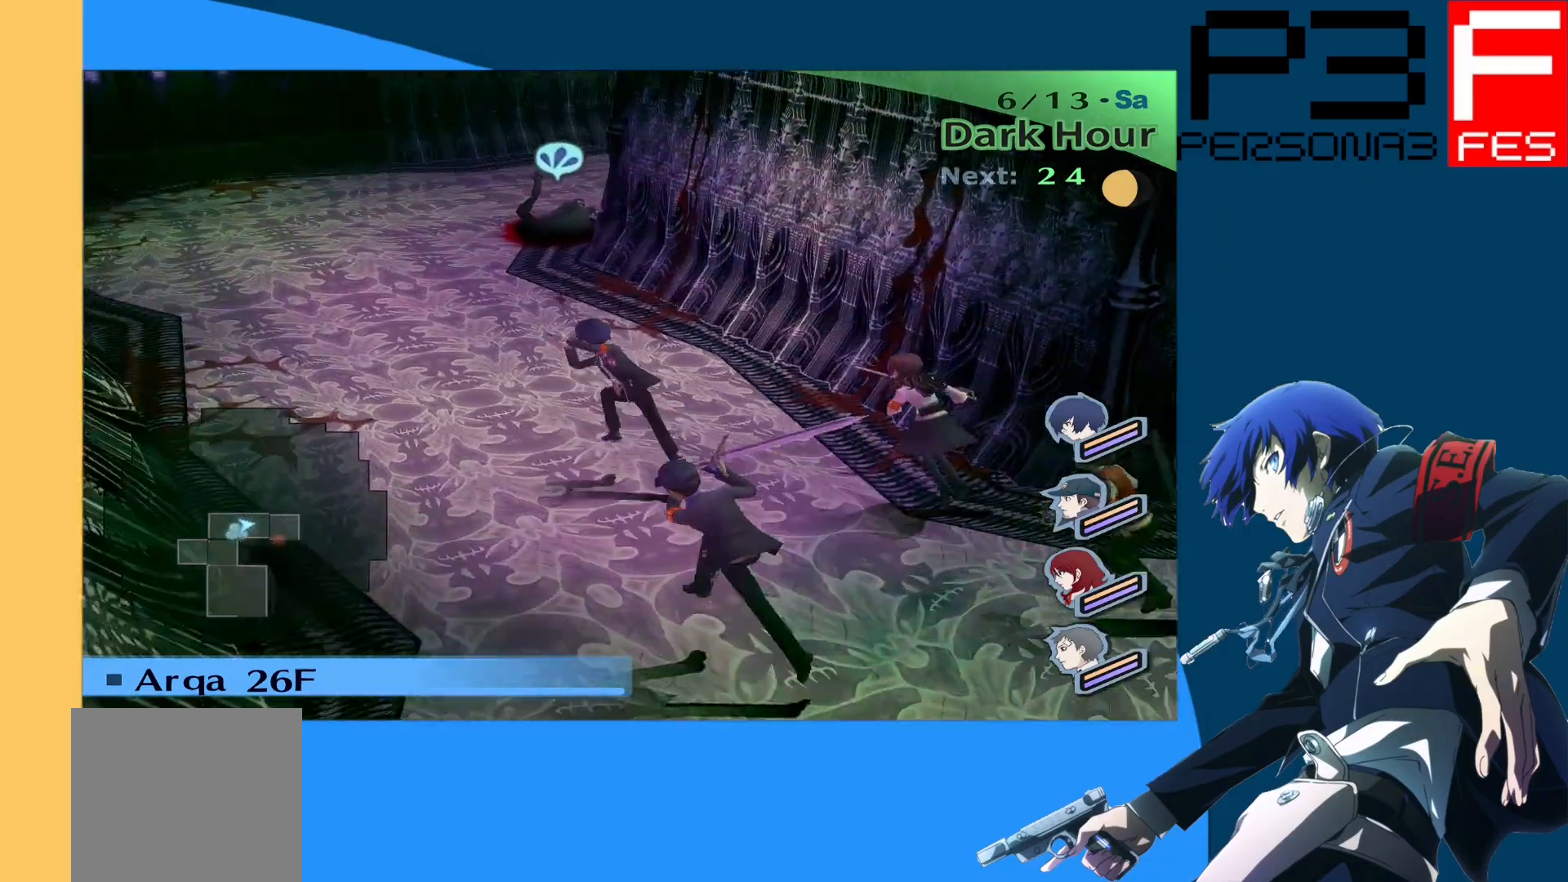
{"buttons": [], "left_stick": "up-left", "right_stick": "center", "events": [[133, "right_stick", "right"], [367, "right_stick", "center"]]}
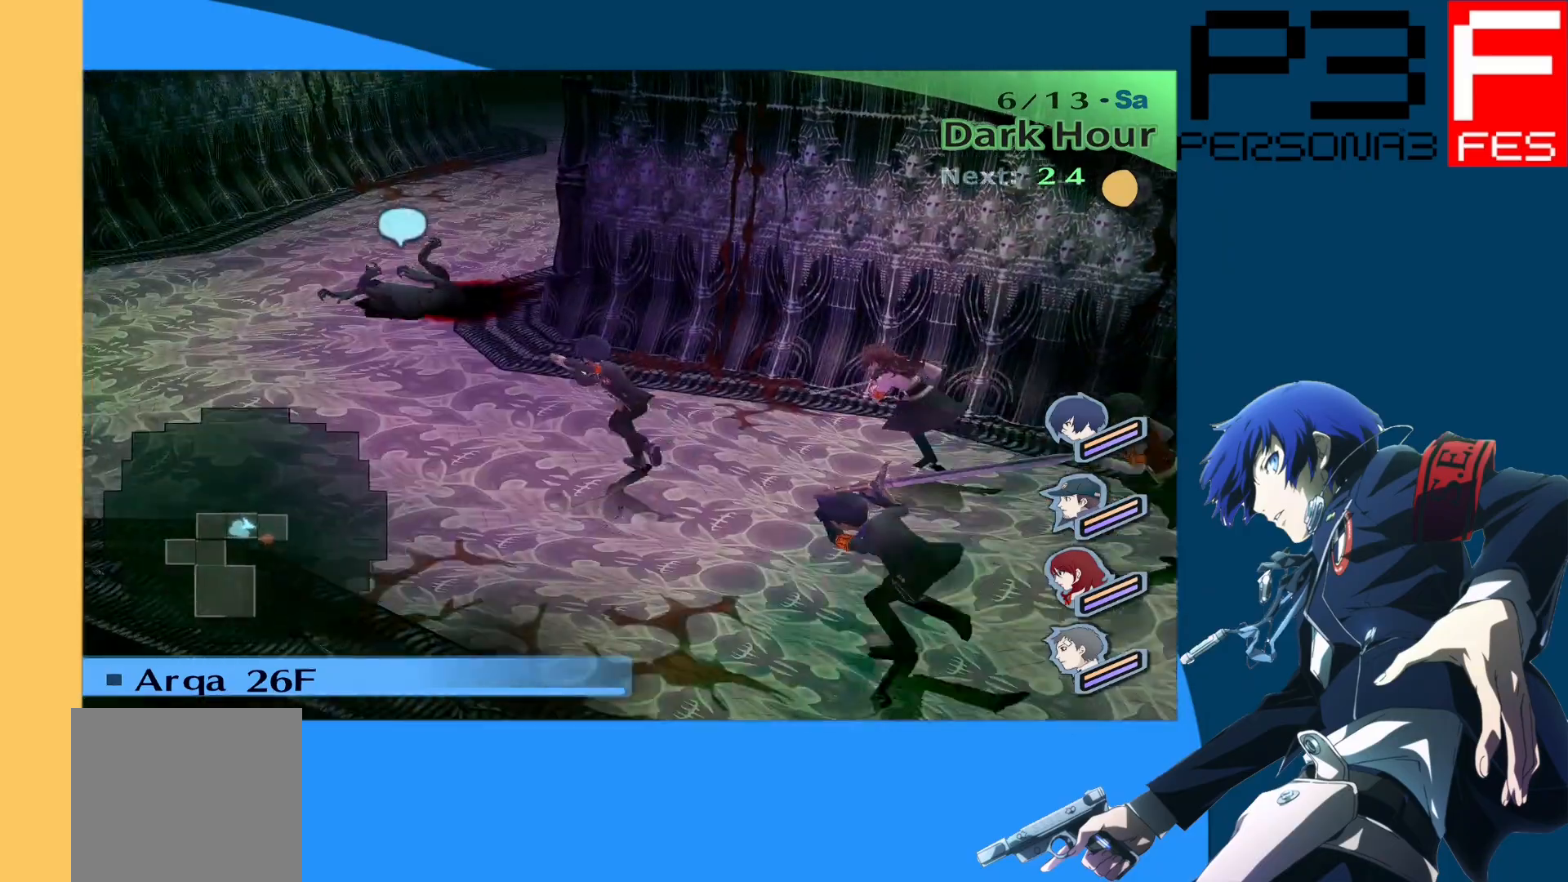
{"buttons": [], "left_stick": "up-left", "right_stick": "center", "events": [[233, "right_stick", "right"], [417, "right_stick", "center"]]}
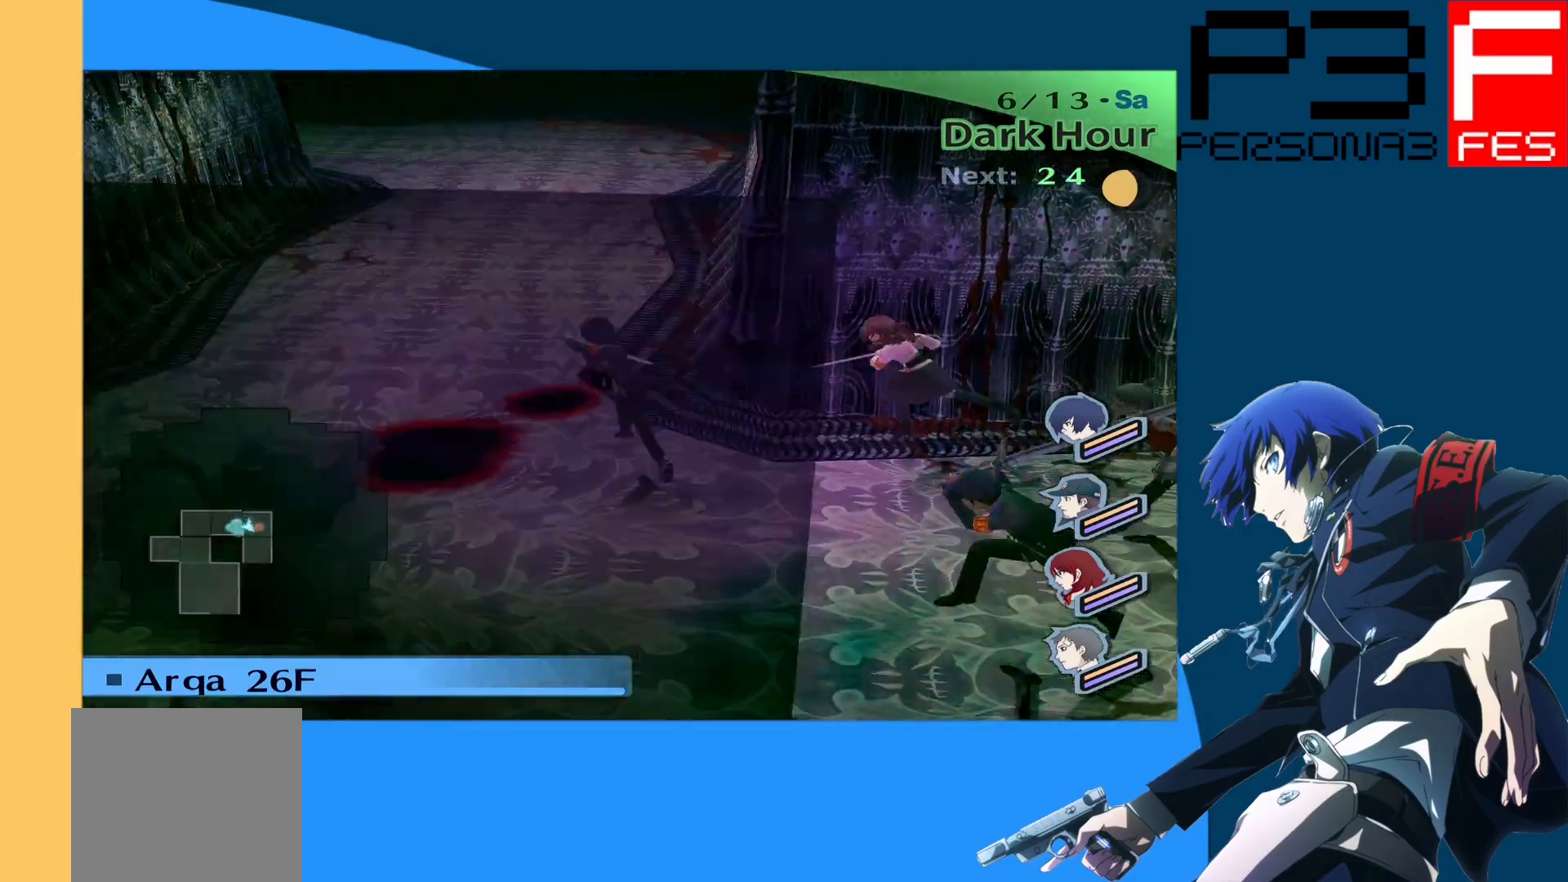
{"buttons": [], "left_stick": "up", "right_stick": "center", "events": [[33, "left_stick", "up"]]}
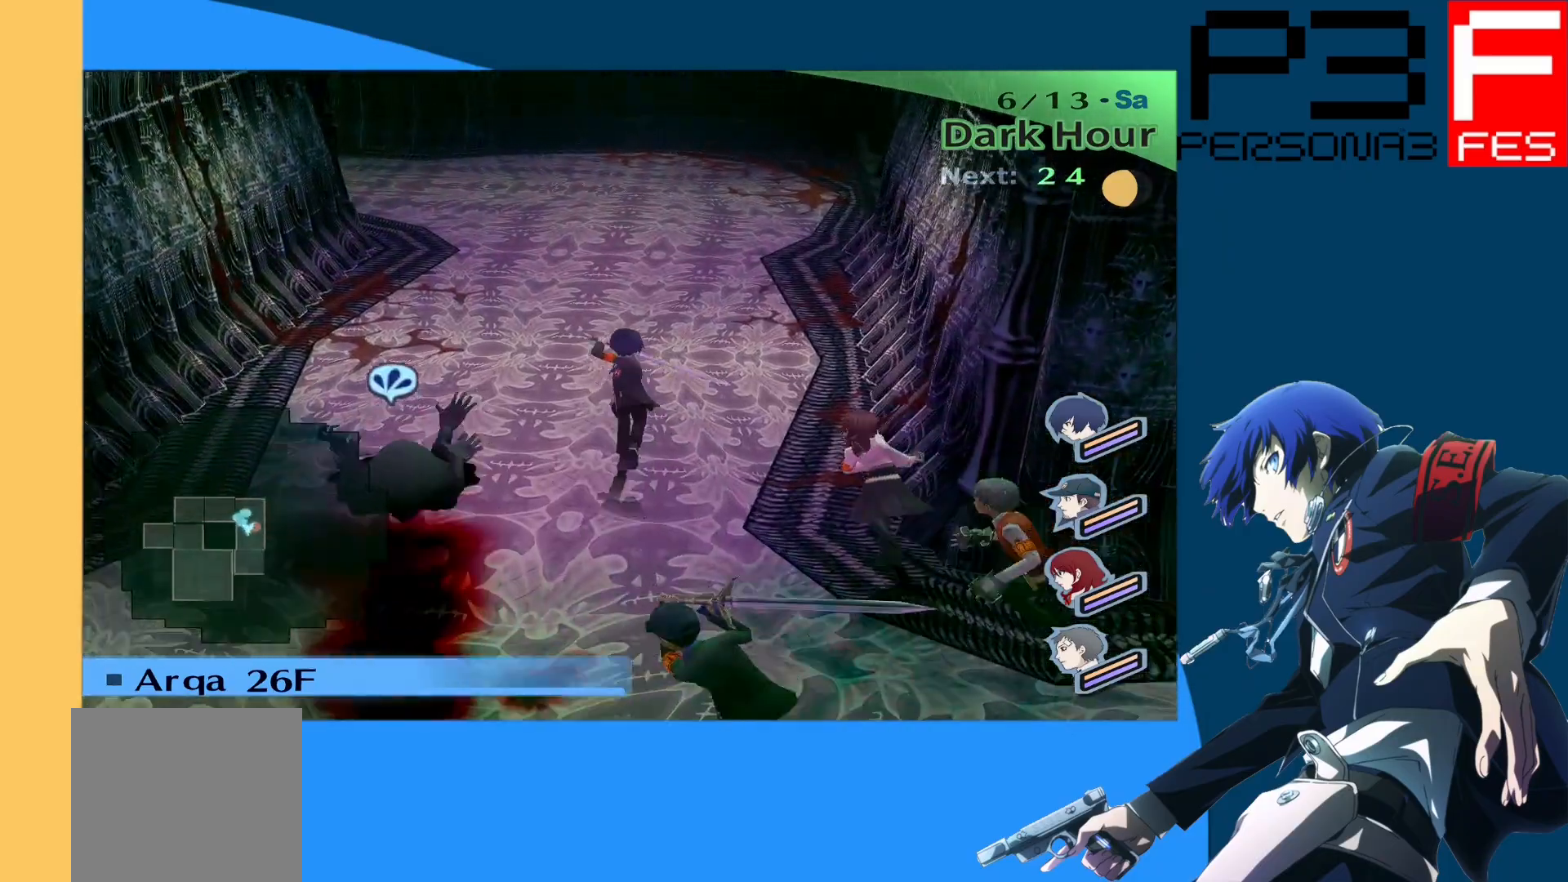
{"buttons": [], "left_stick": "up", "right_stick": "center", "events": [[200, "right_stick", "left"], [433, "right_stick", "center"]]}
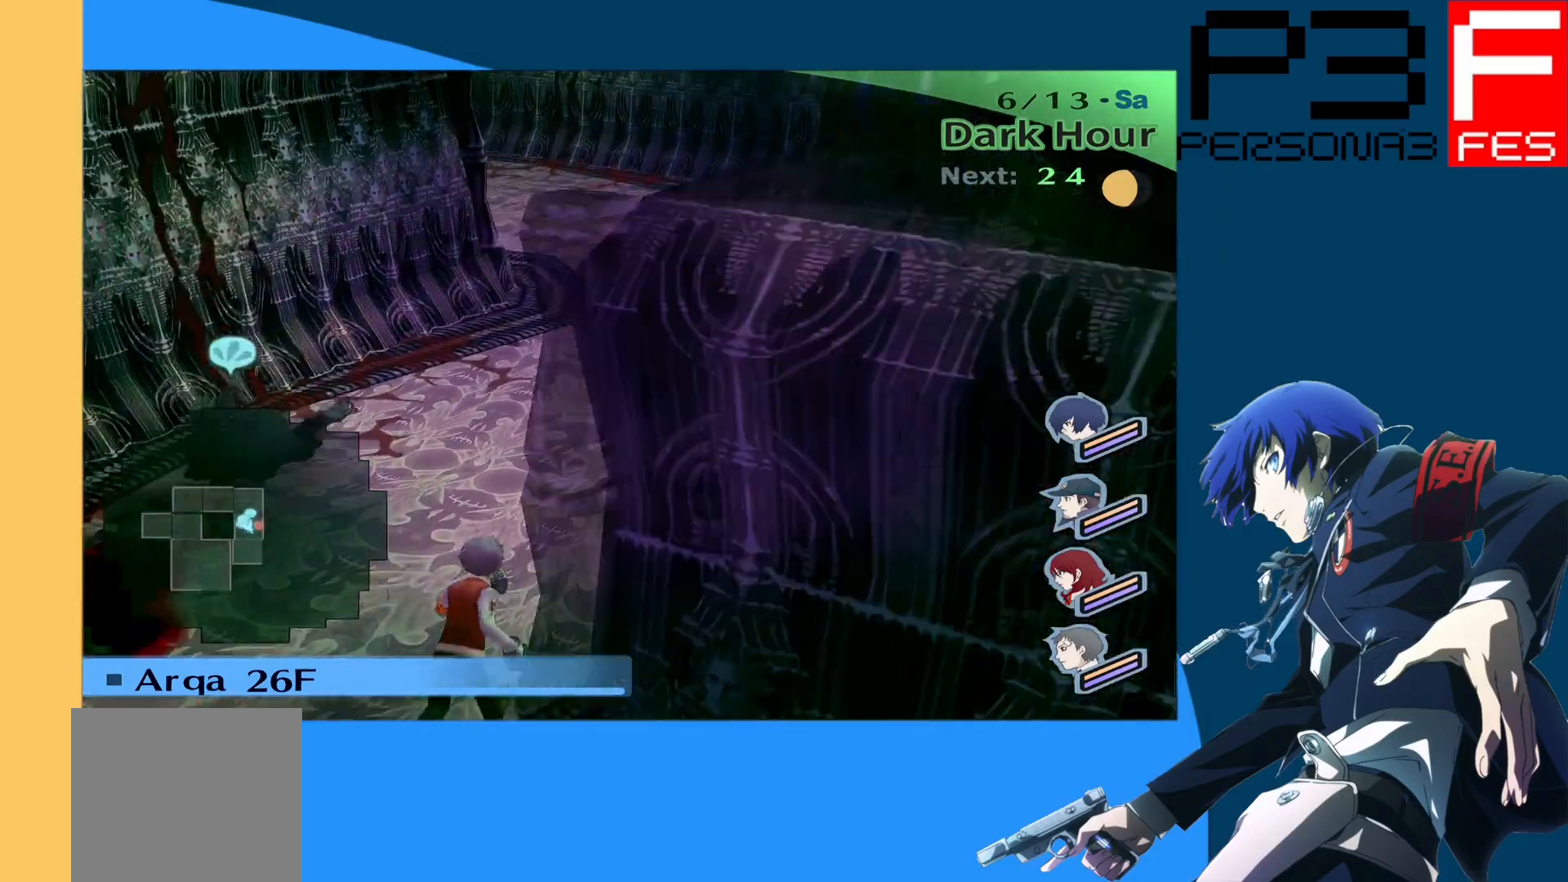
{"buttons": [], "left_stick": "up", "right_stick": "left", "events": [[350, "right_stick", "left"]]}
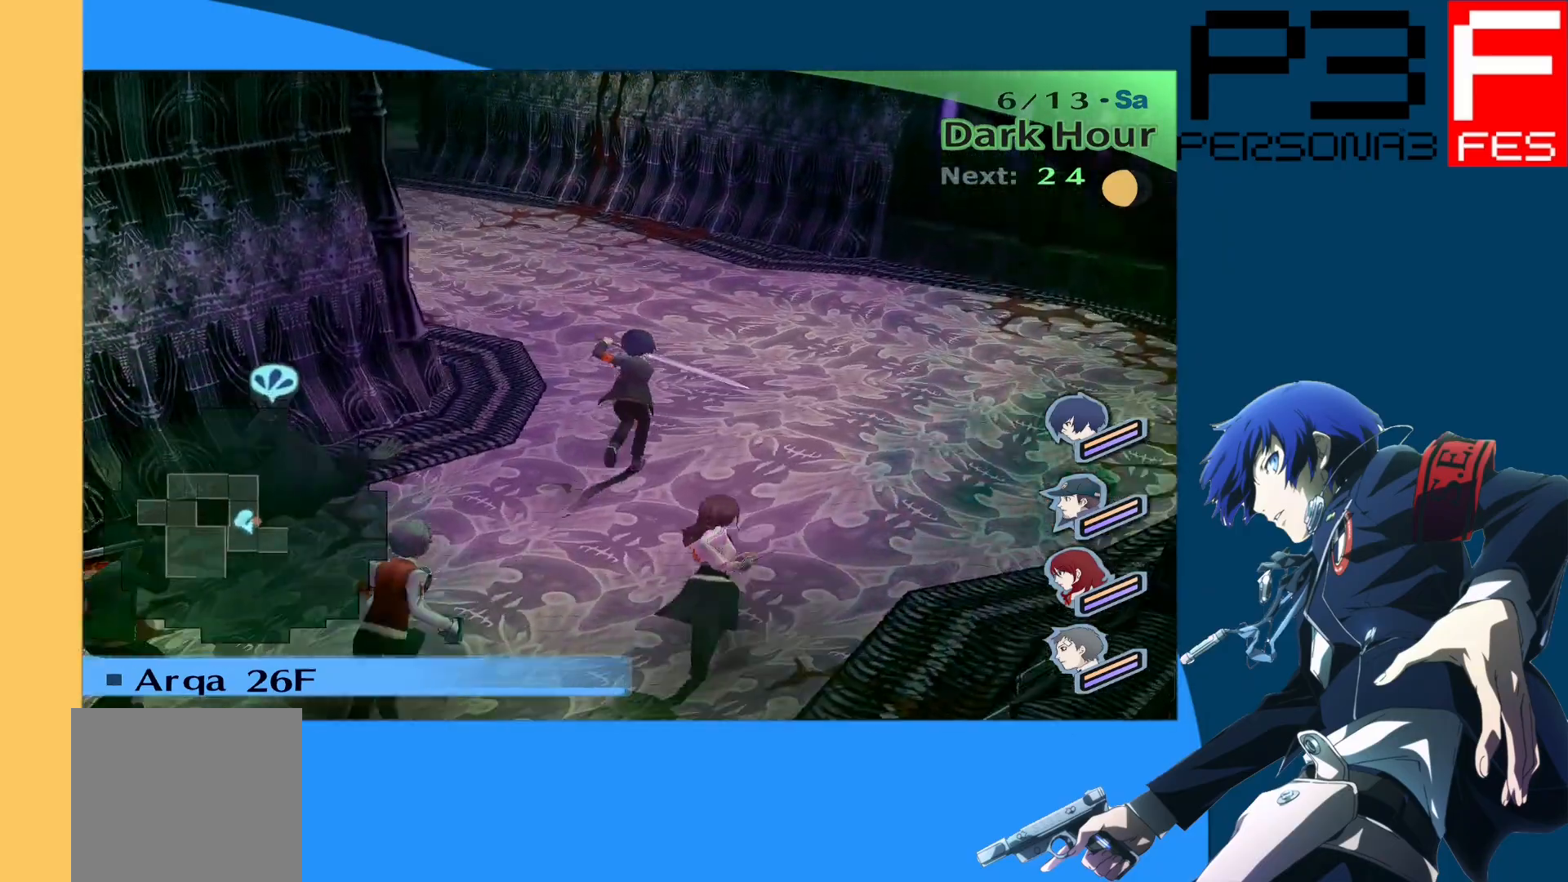
{"buttons": [], "left_stick": "up", "right_stick": "center", "events": [[217, "right_stick", "center"]]}
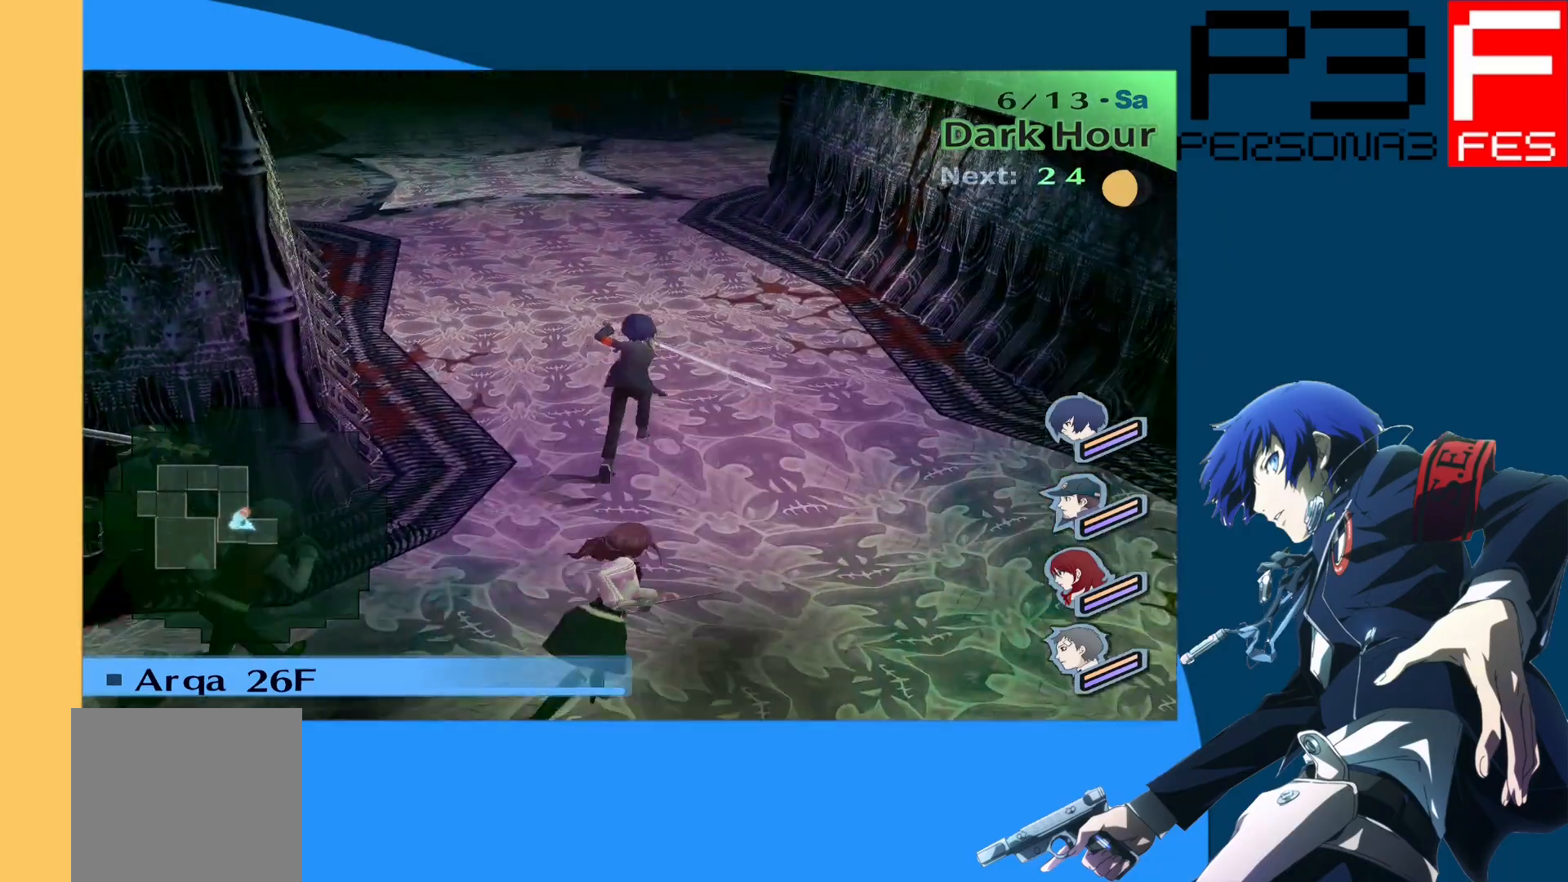
{"buttons": [], "left_stick": "up", "right_stick": "left", "events": [[433, "right_stick", "left"]]}
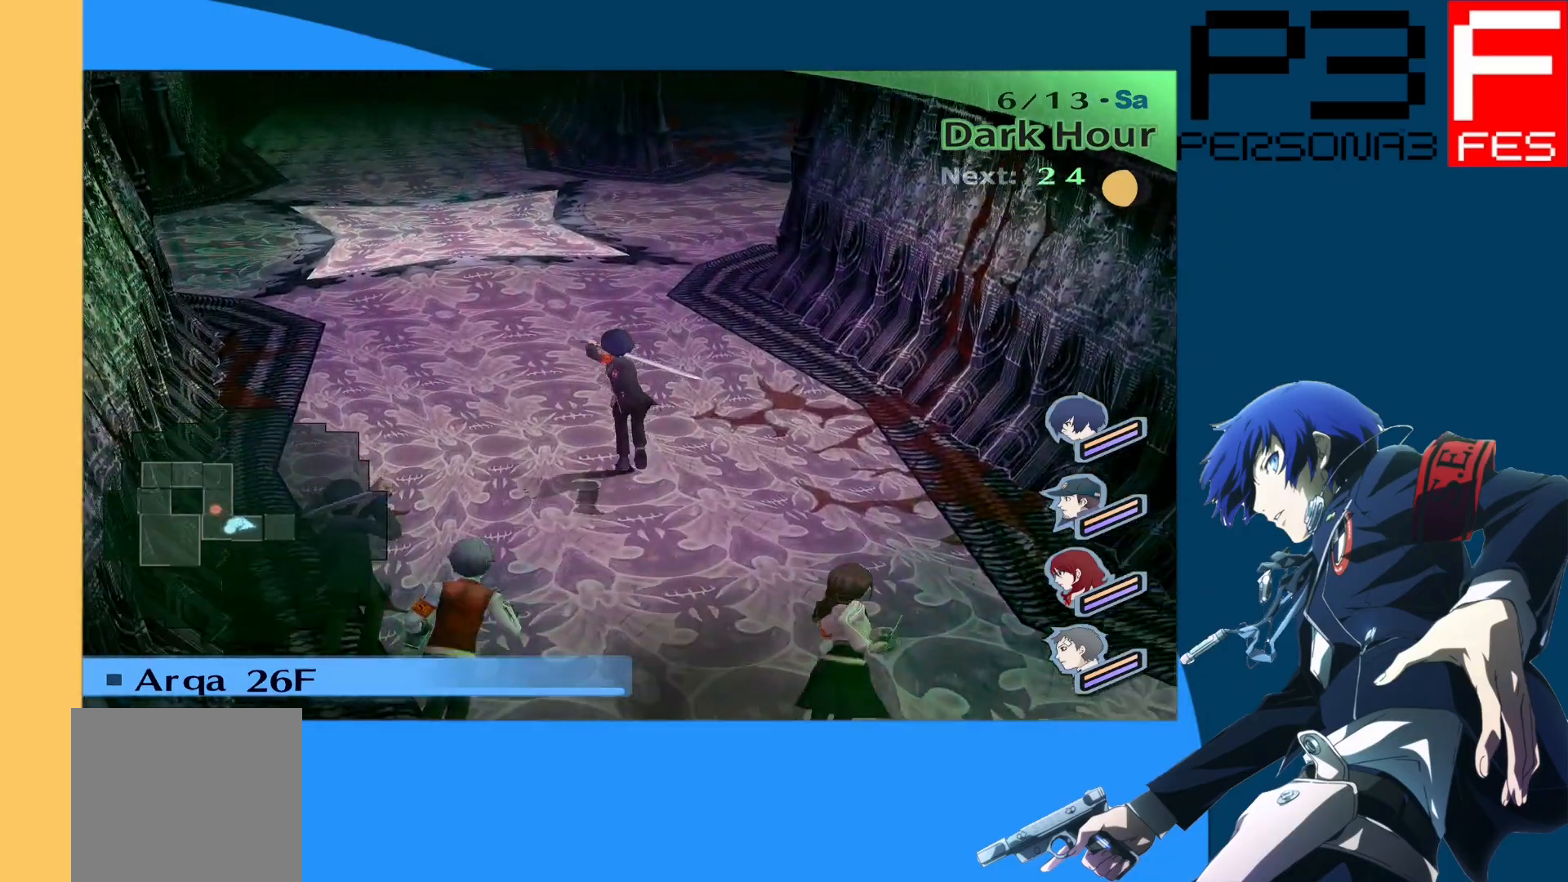
{"buttons": [], "left_stick": "up", "right_stick": "center", "events": [[117, "right_stick", "center"]]}
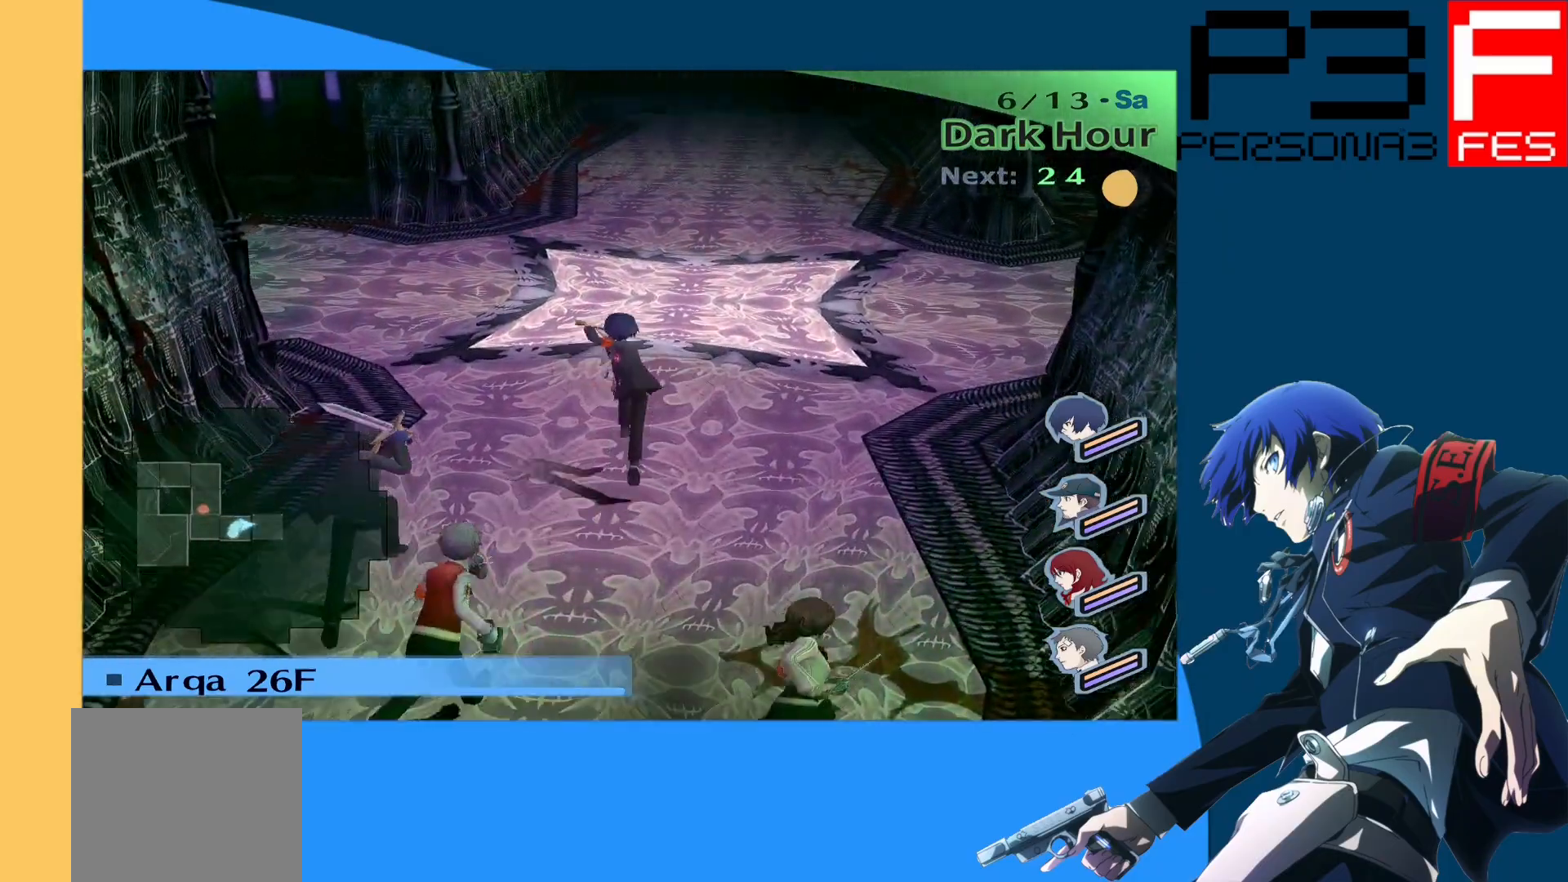
{"buttons": [], "left_stick": "up", "right_stick": "center", "events": []}
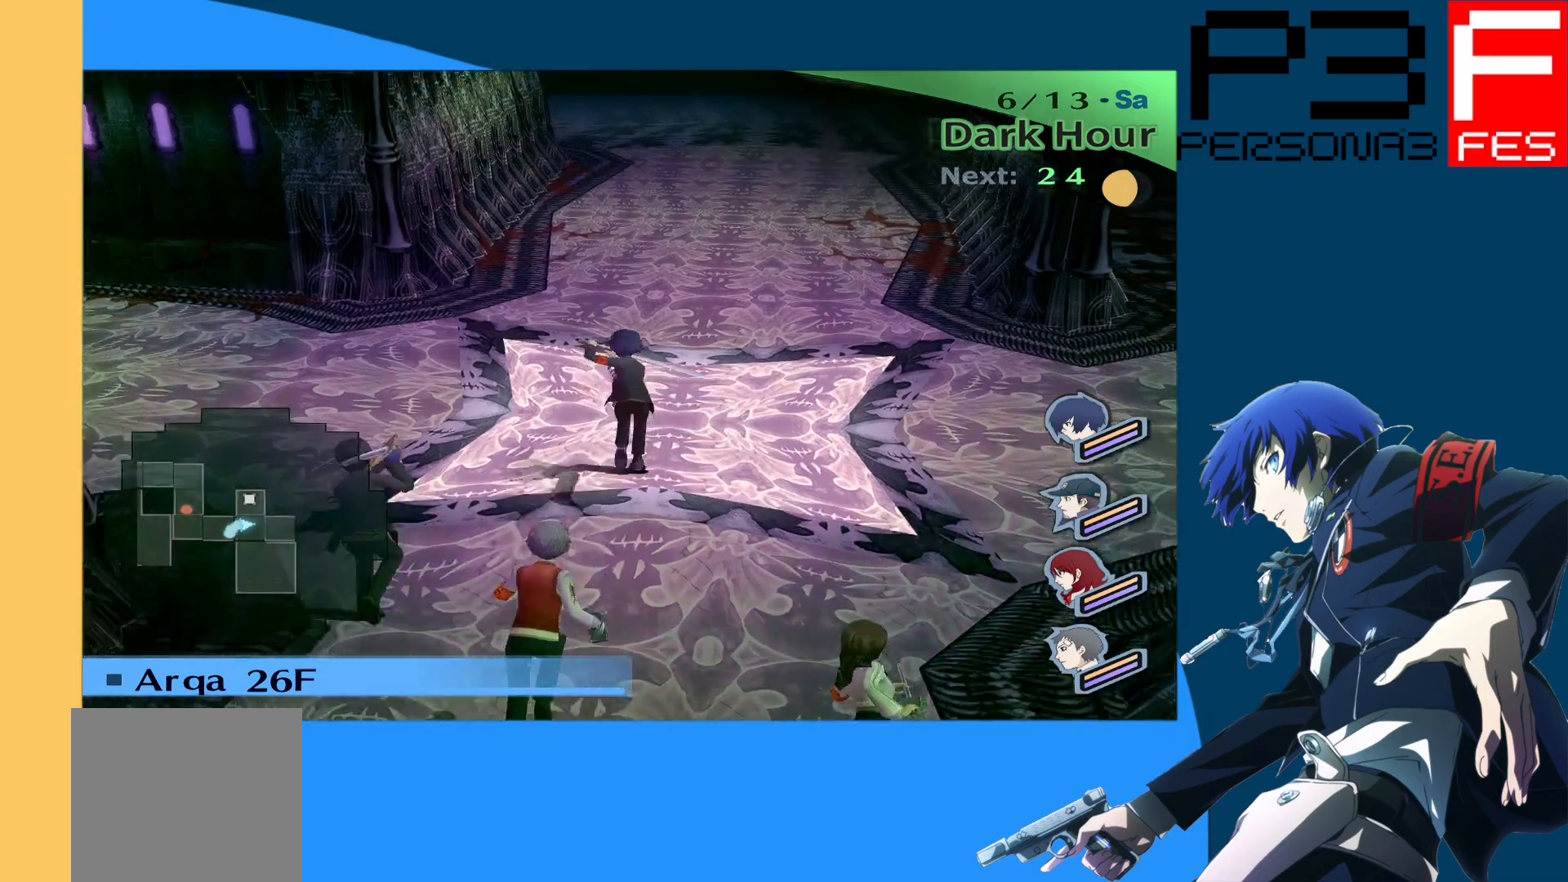
{"buttons": [], "left_stick": "center", "right_stick": "left", "events": [[233, "left_stick", "center"], [367, "right_stick", "left"]]}
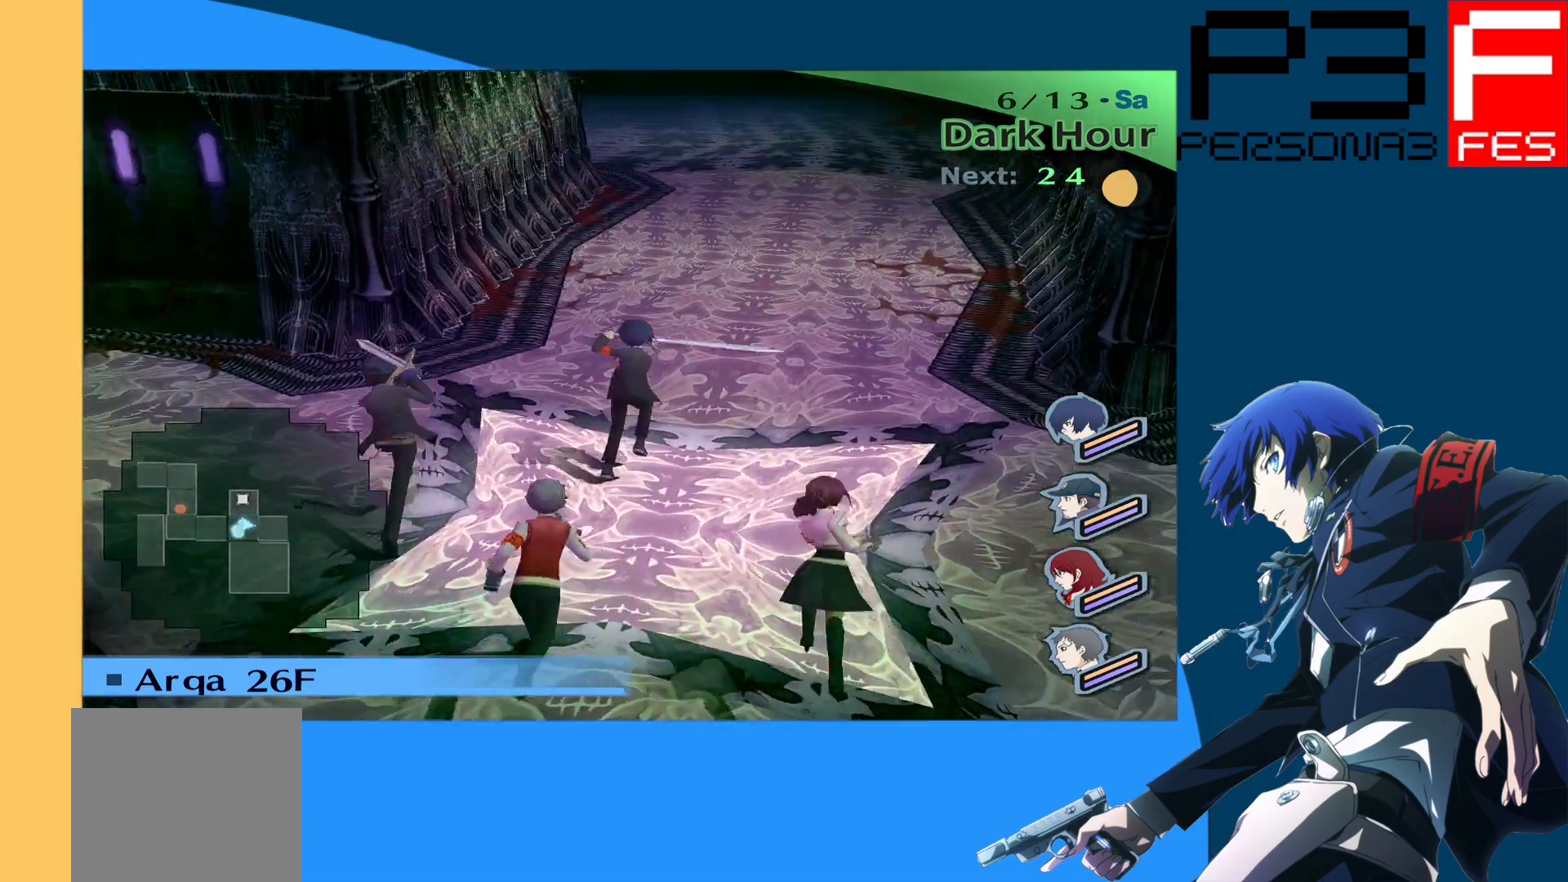
{"buttons": [], "left_stick": "up", "right_stick": "right", "events": [[117, "left_stick", "right"], [117, "right_stick", "center"], [183, "right_stick", "right"], [483, "left_stick", "up"]]}
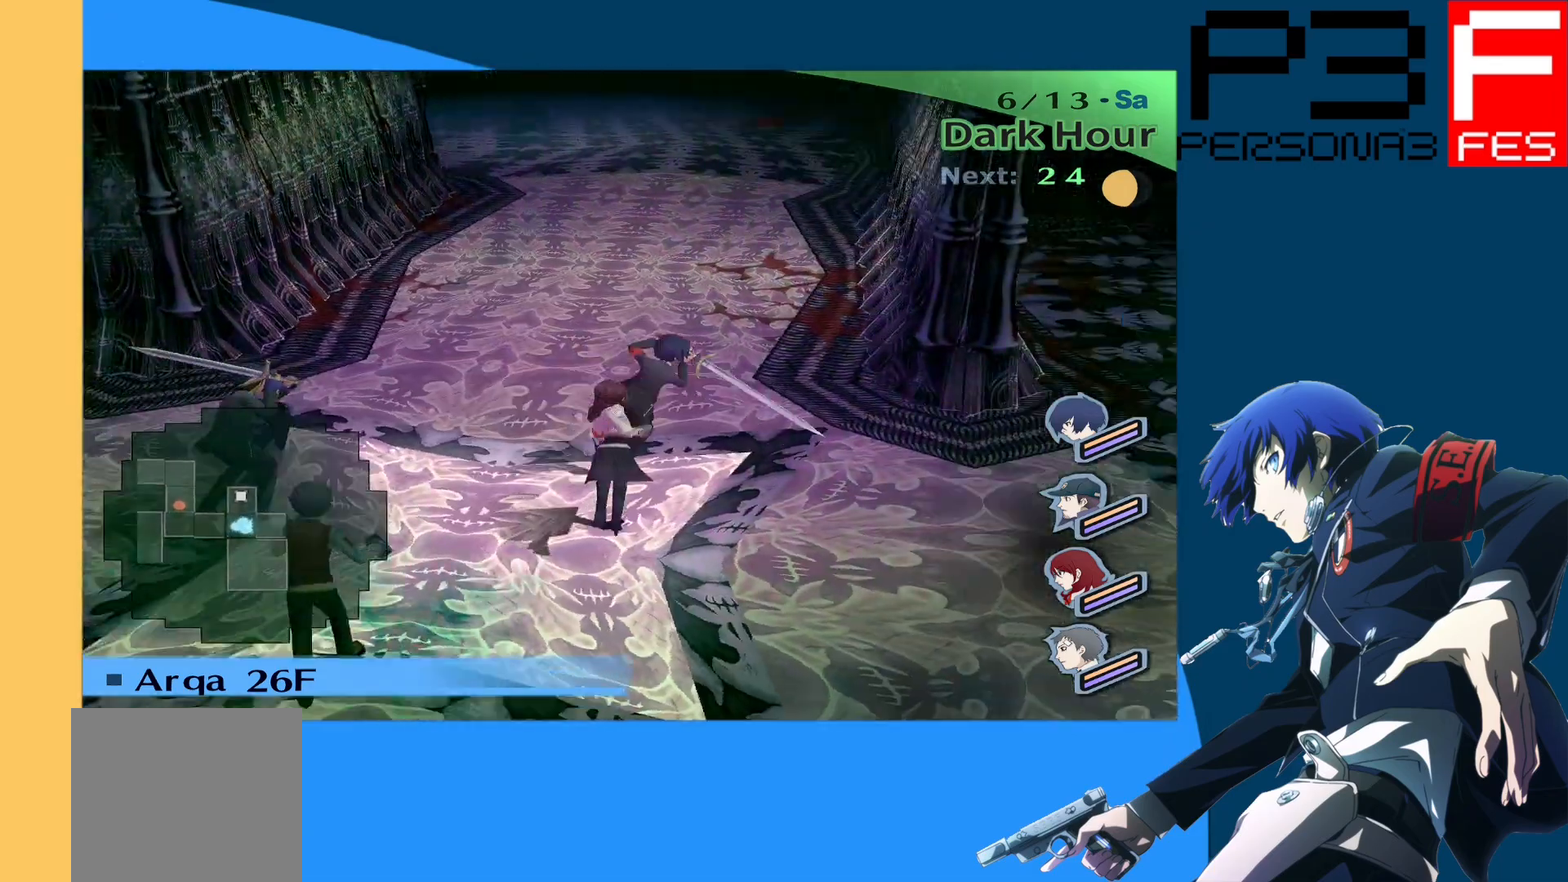
{"buttons": [], "left_stick": "up", "right_stick": "left", "events": [[100, "right_stick", "center"], [333, "right_stick", "left"]]}
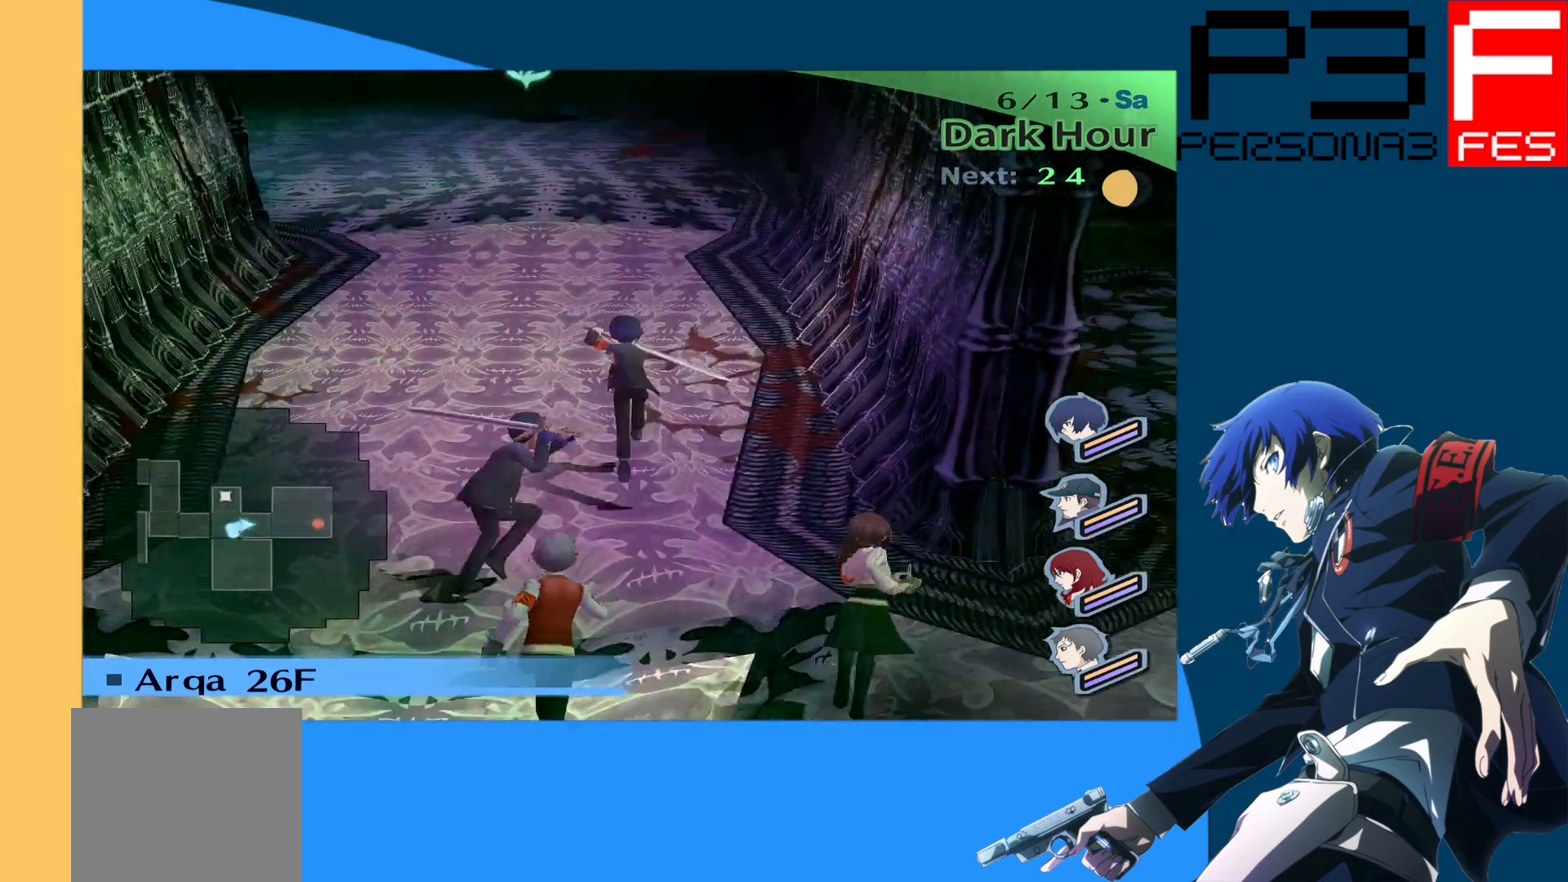
{"buttons": [], "left_stick": "up", "right_stick": "center", "events": [[50, "right_stick", "center"]]}
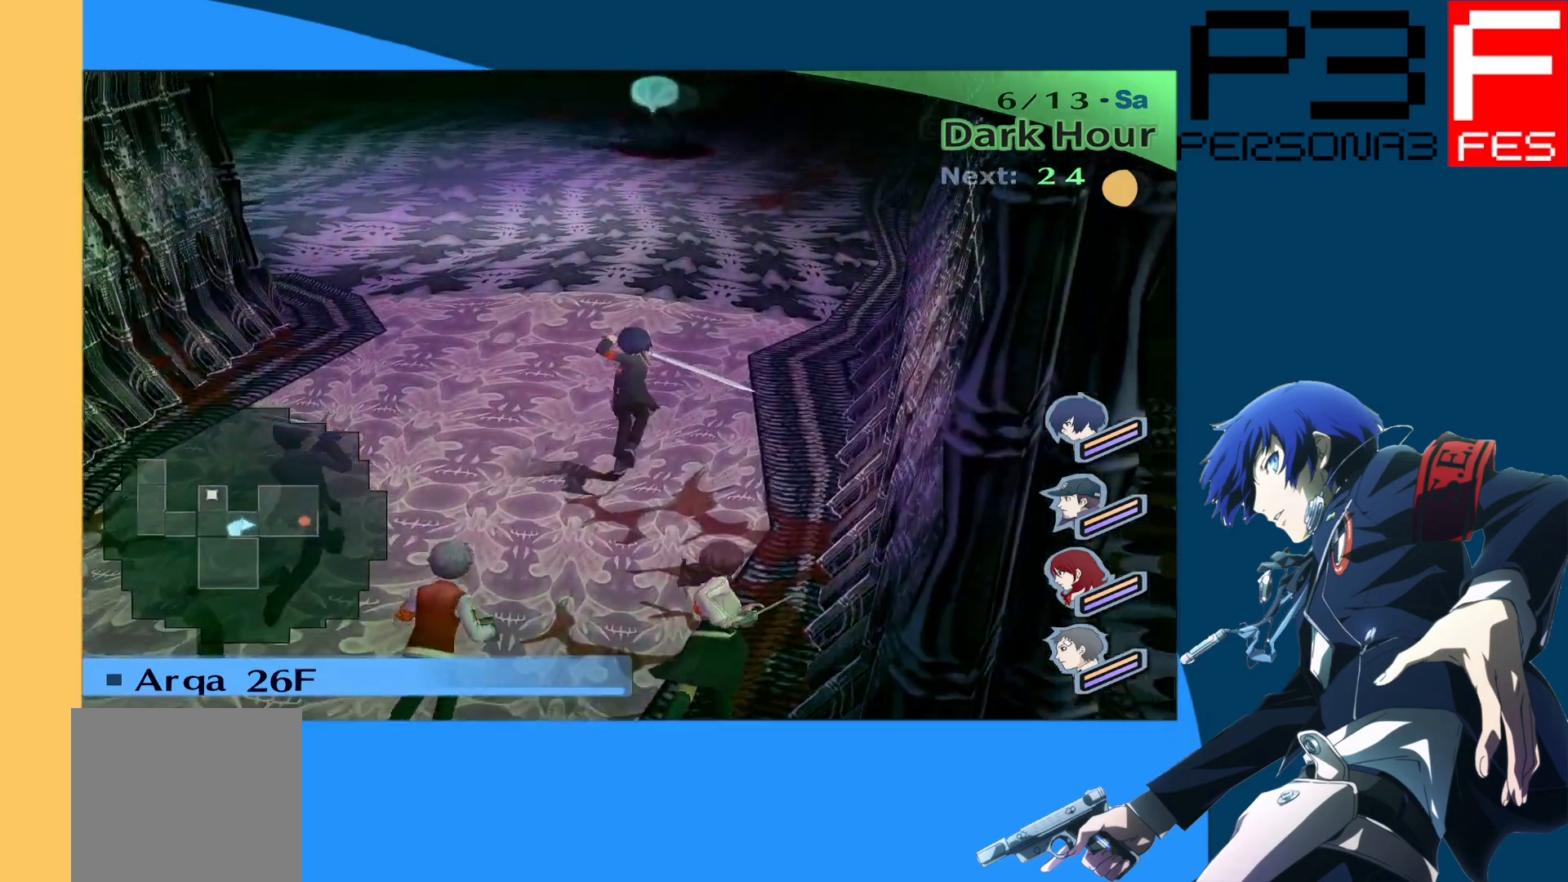
{"buttons": [], "left_stick": "up", "right_stick": "center", "events": [[200, "right_stick", "left"], [450, "right_stick", "center"]]}
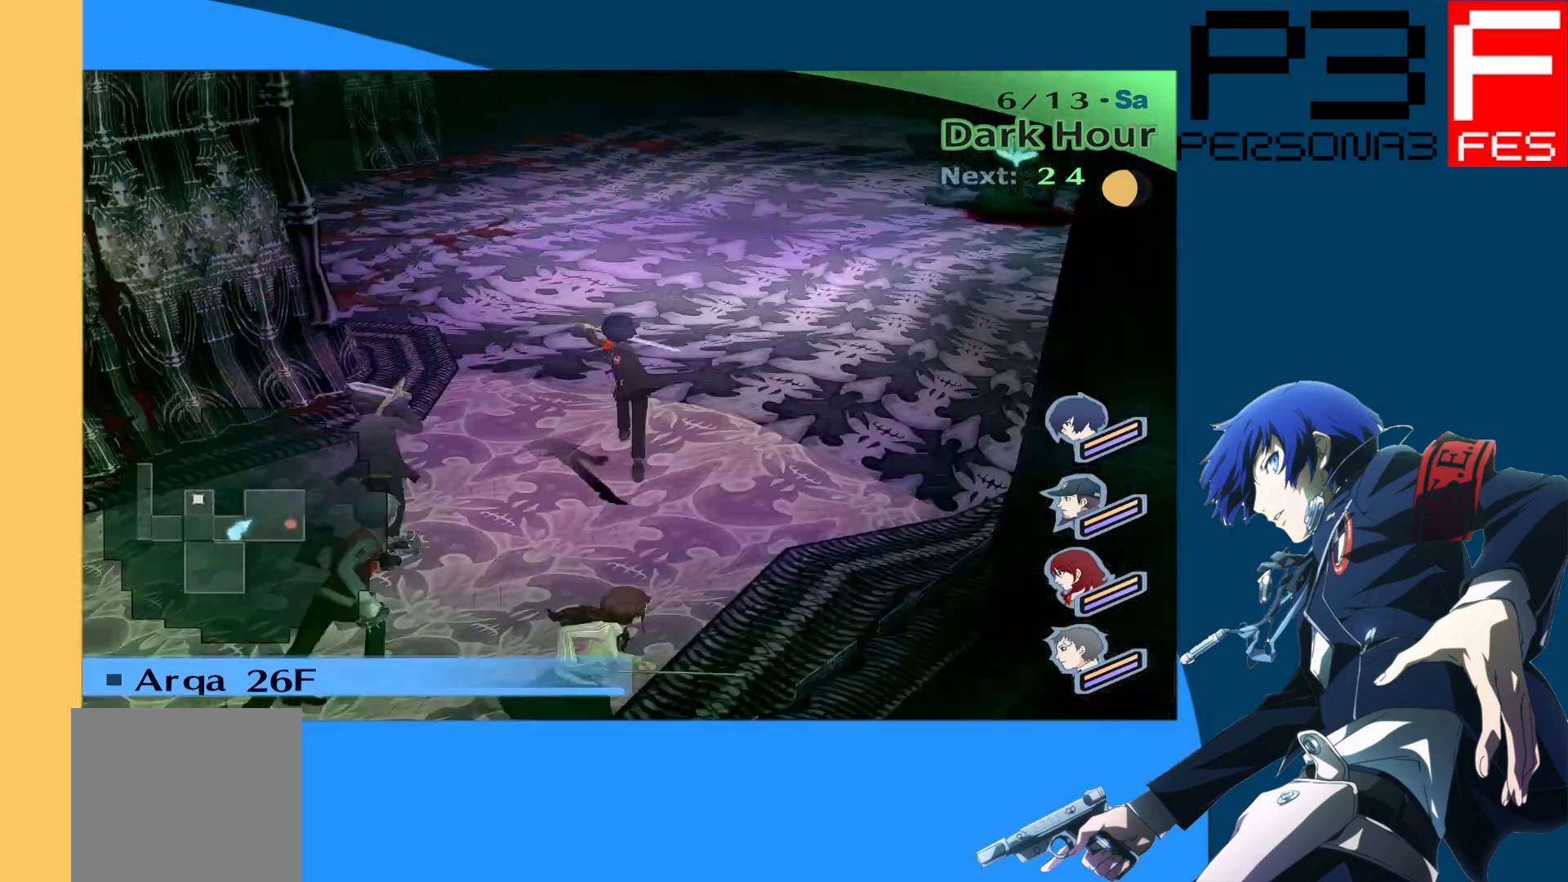
{"buttons": [], "left_stick": "up", "right_stick": "center", "events": [[300, "right_stick", "right"], [483, "right_stick", "center"]]}
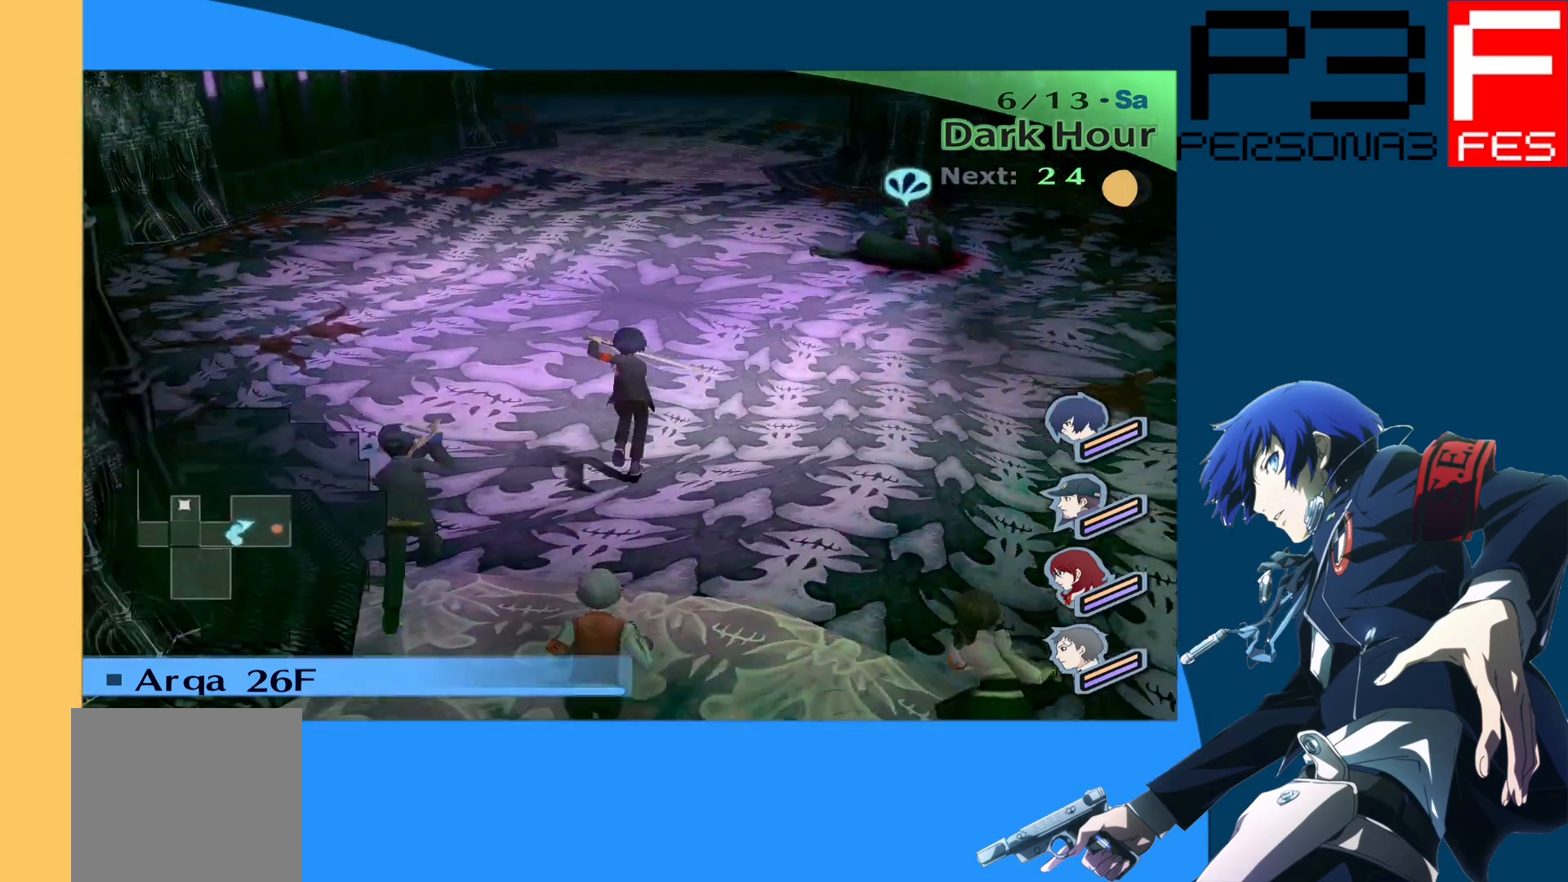
{"buttons": [], "left_stick": "up", "right_stick": "center", "events": []}
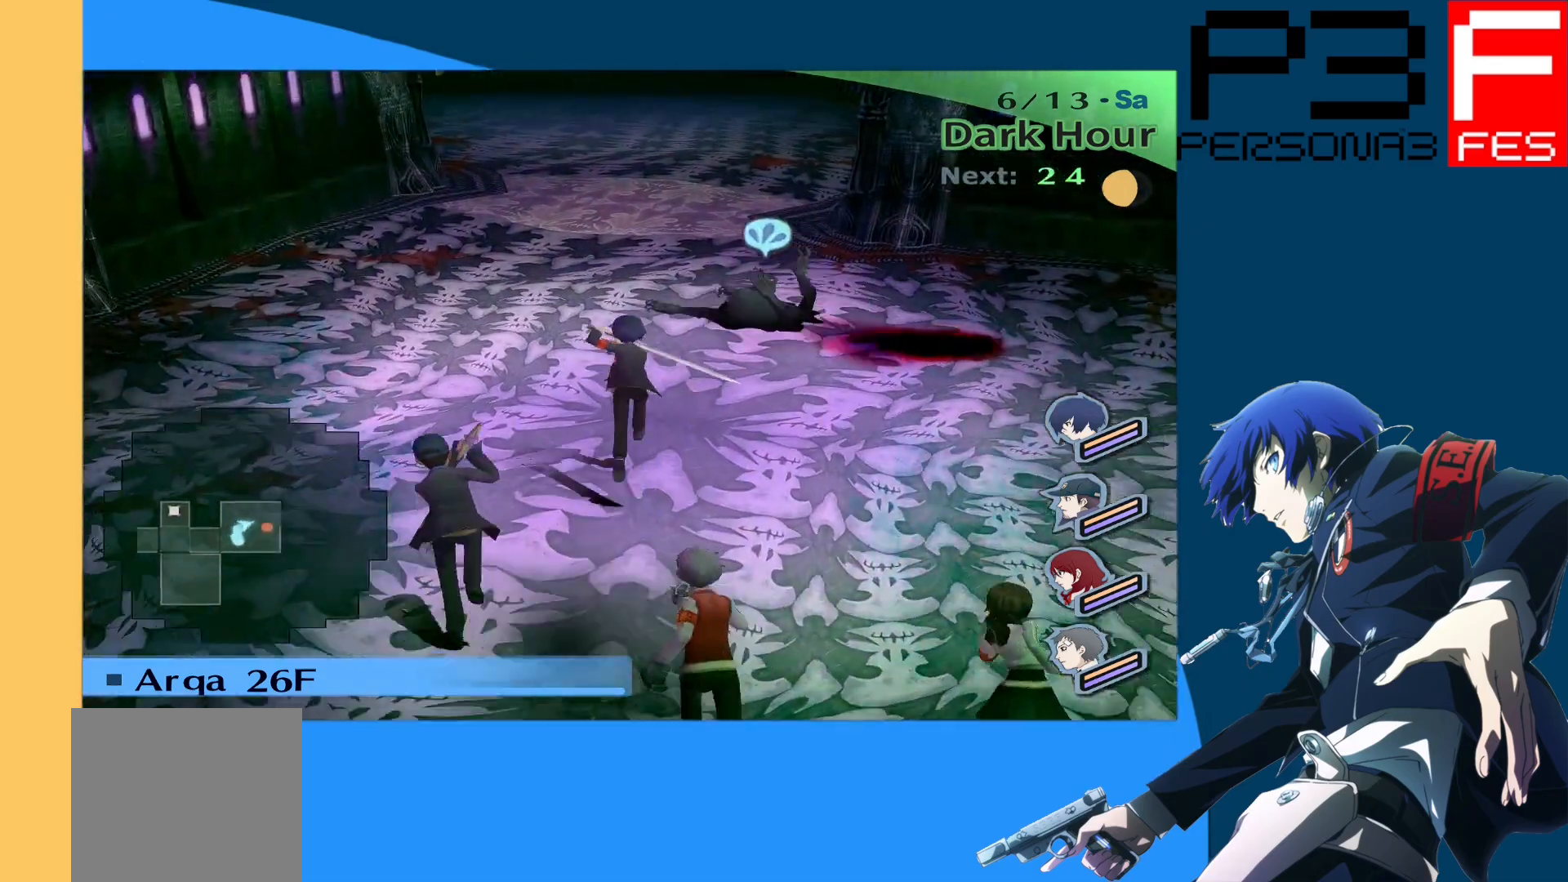
{"buttons": [], "left_stick": "up", "right_stick": "center", "events": []}
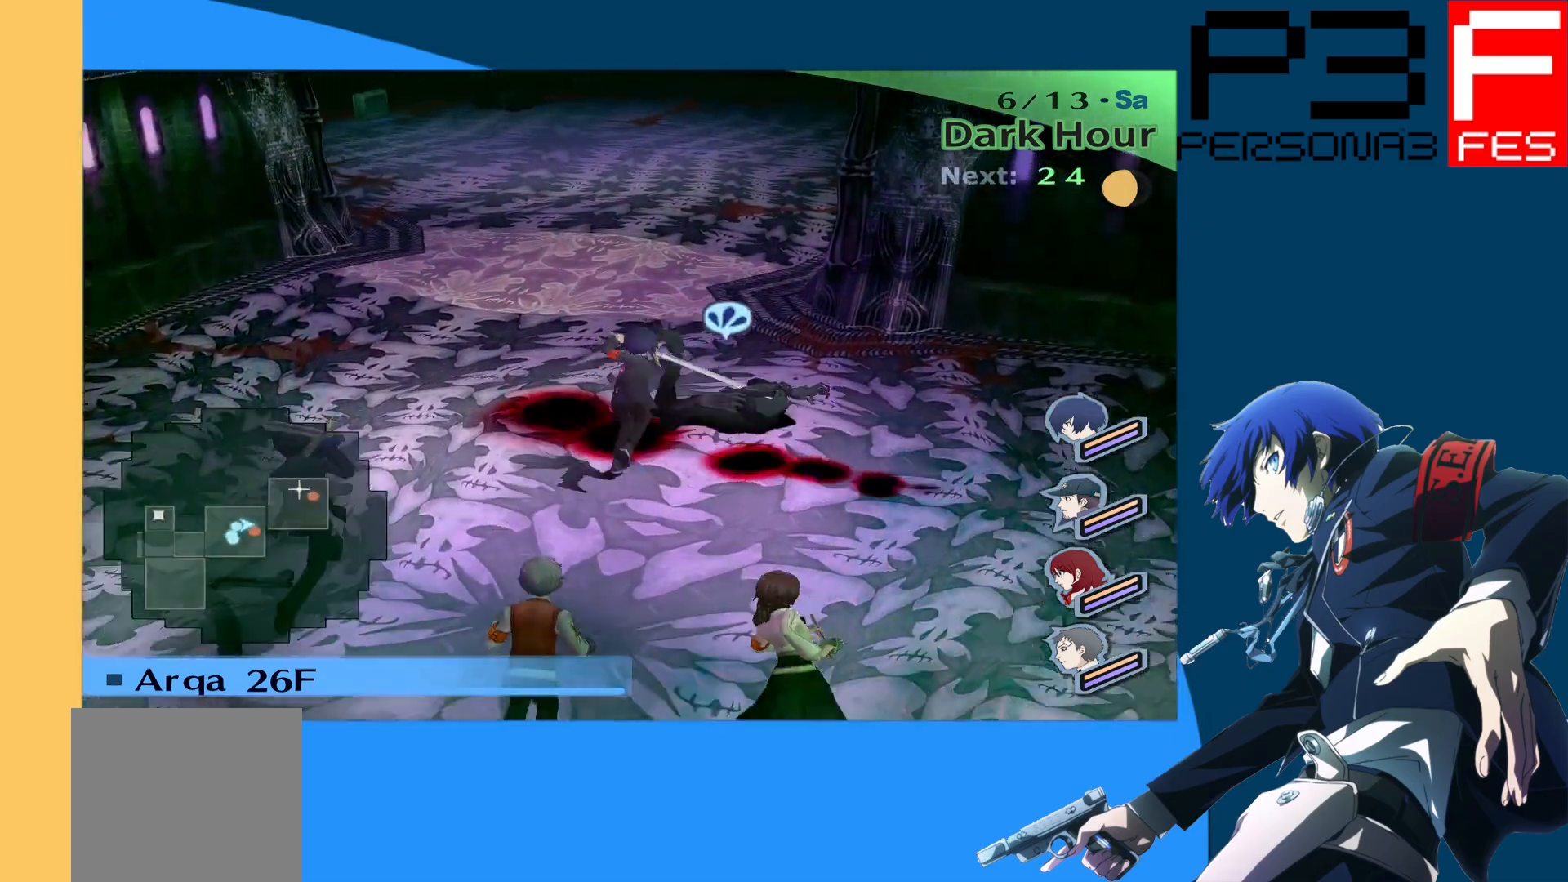
{"buttons": [], "left_stick": "up", "right_stick": "center", "events": []}
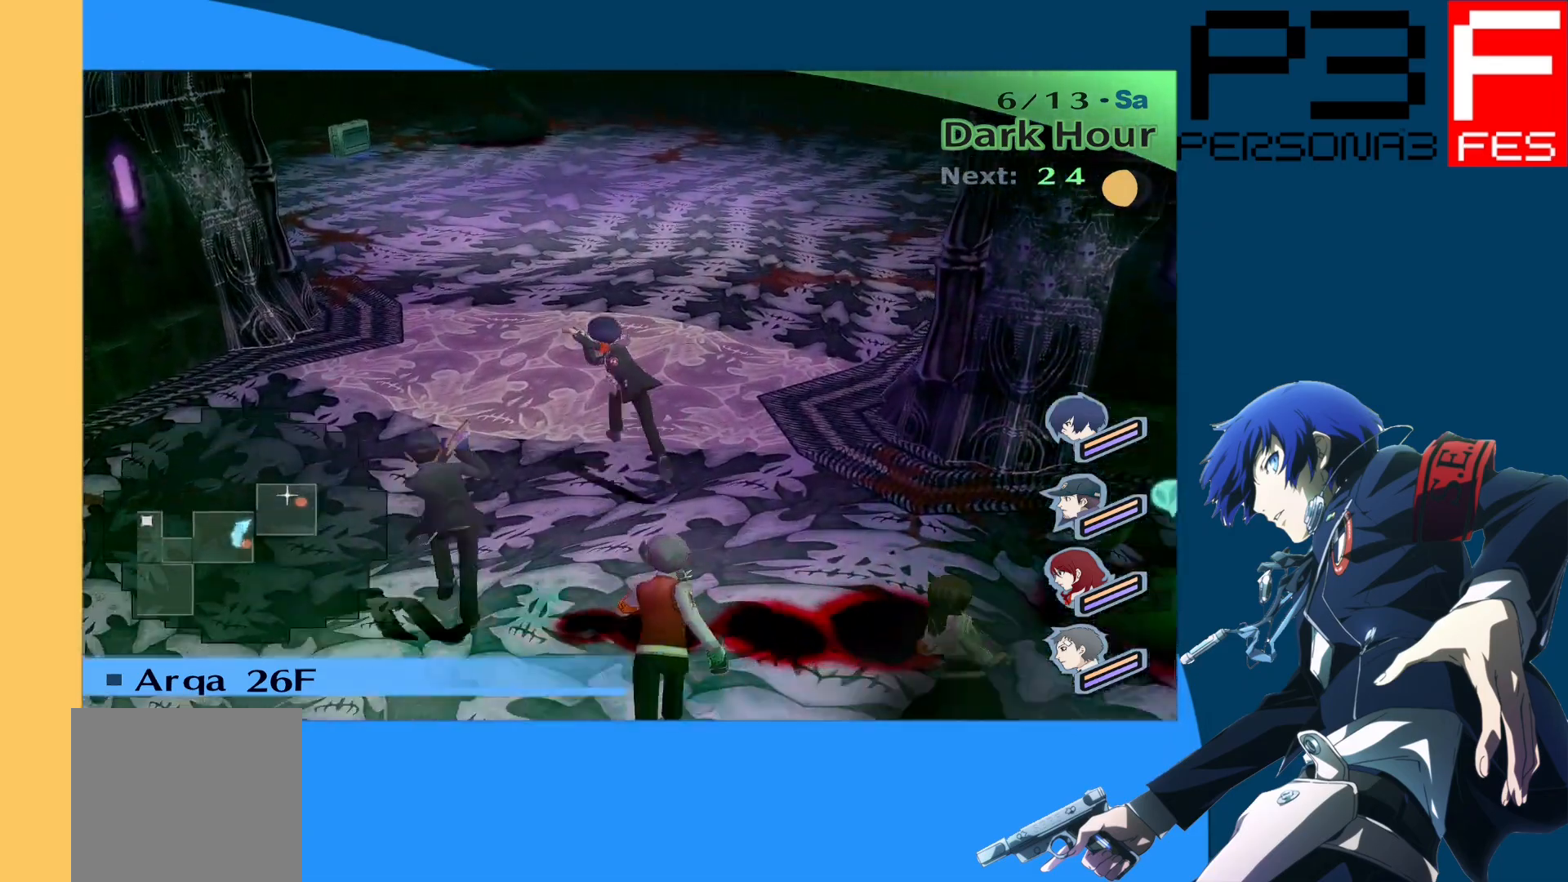
{"buttons": [], "left_stick": "right", "right_stick": "left", "events": [[317, "left_stick", "center"], [433, "right_stick", "left"], [500, "left_stick", "right"]]}
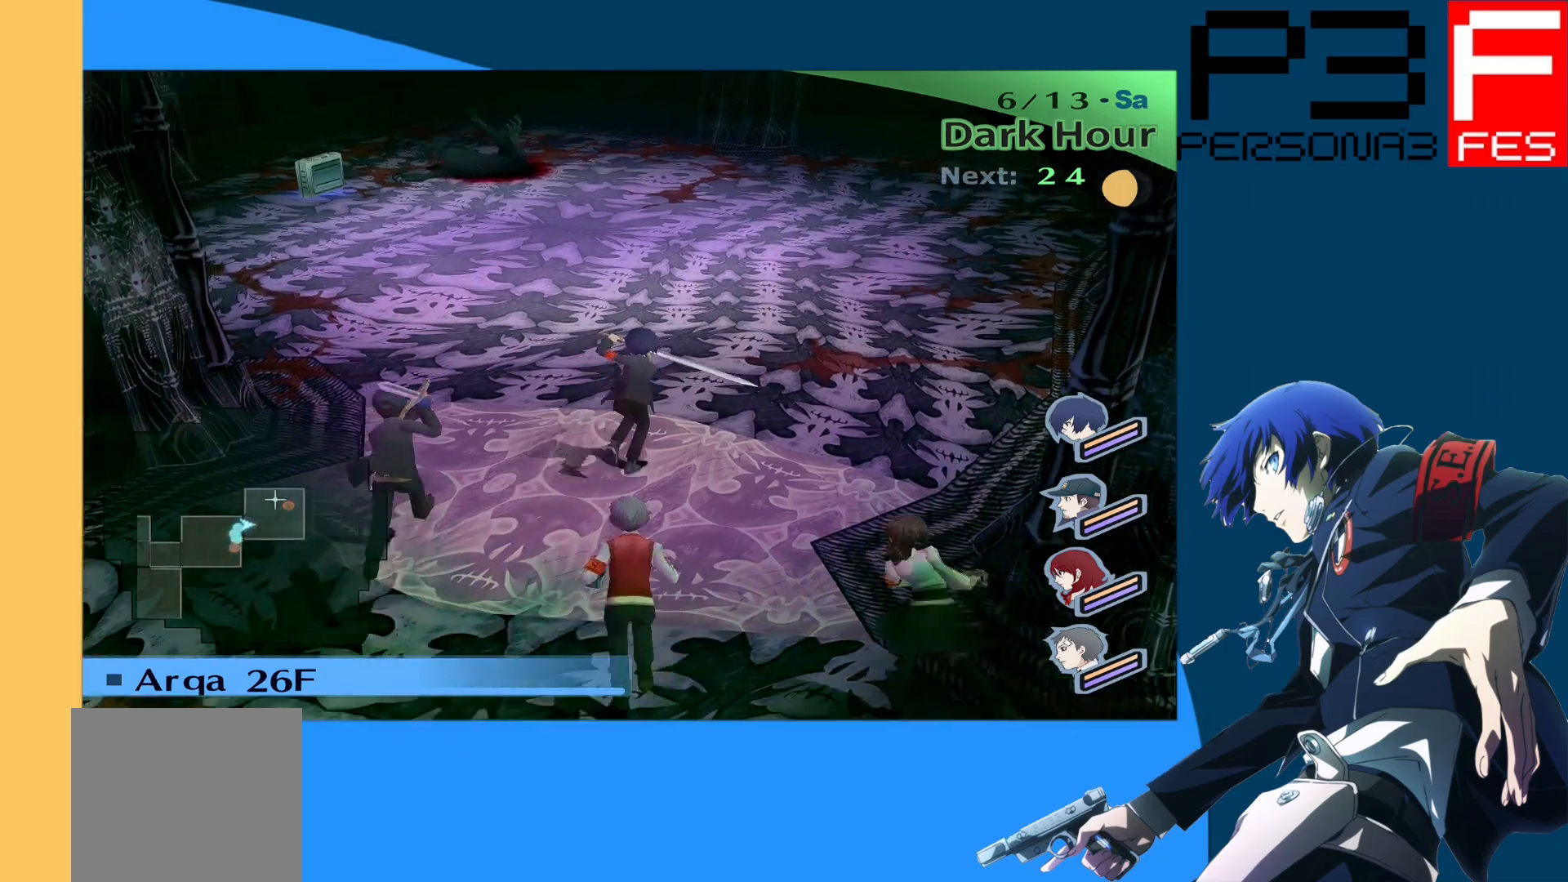
{"buttons": [], "left_stick": "right", "right_stick": "left", "events": [[200, "right_stick", "center"], [400, "right_stick", "left"]]}
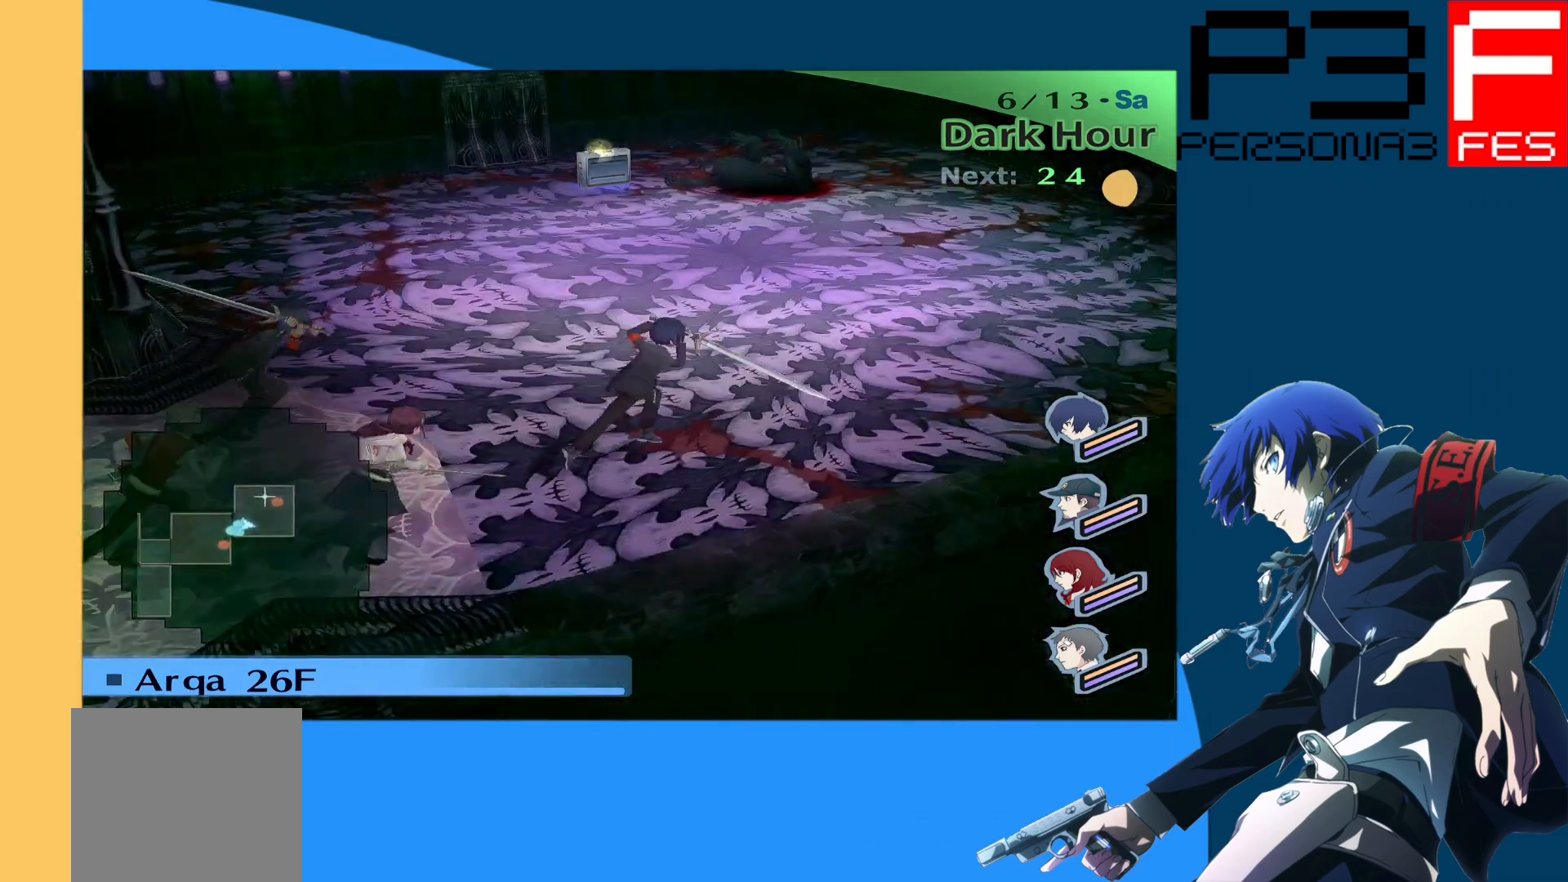
{"buttons": [], "left_stick": "right", "right_stick": "left", "events": [[67, "right_stick", "center"], [433, "right_stick", "left"]]}
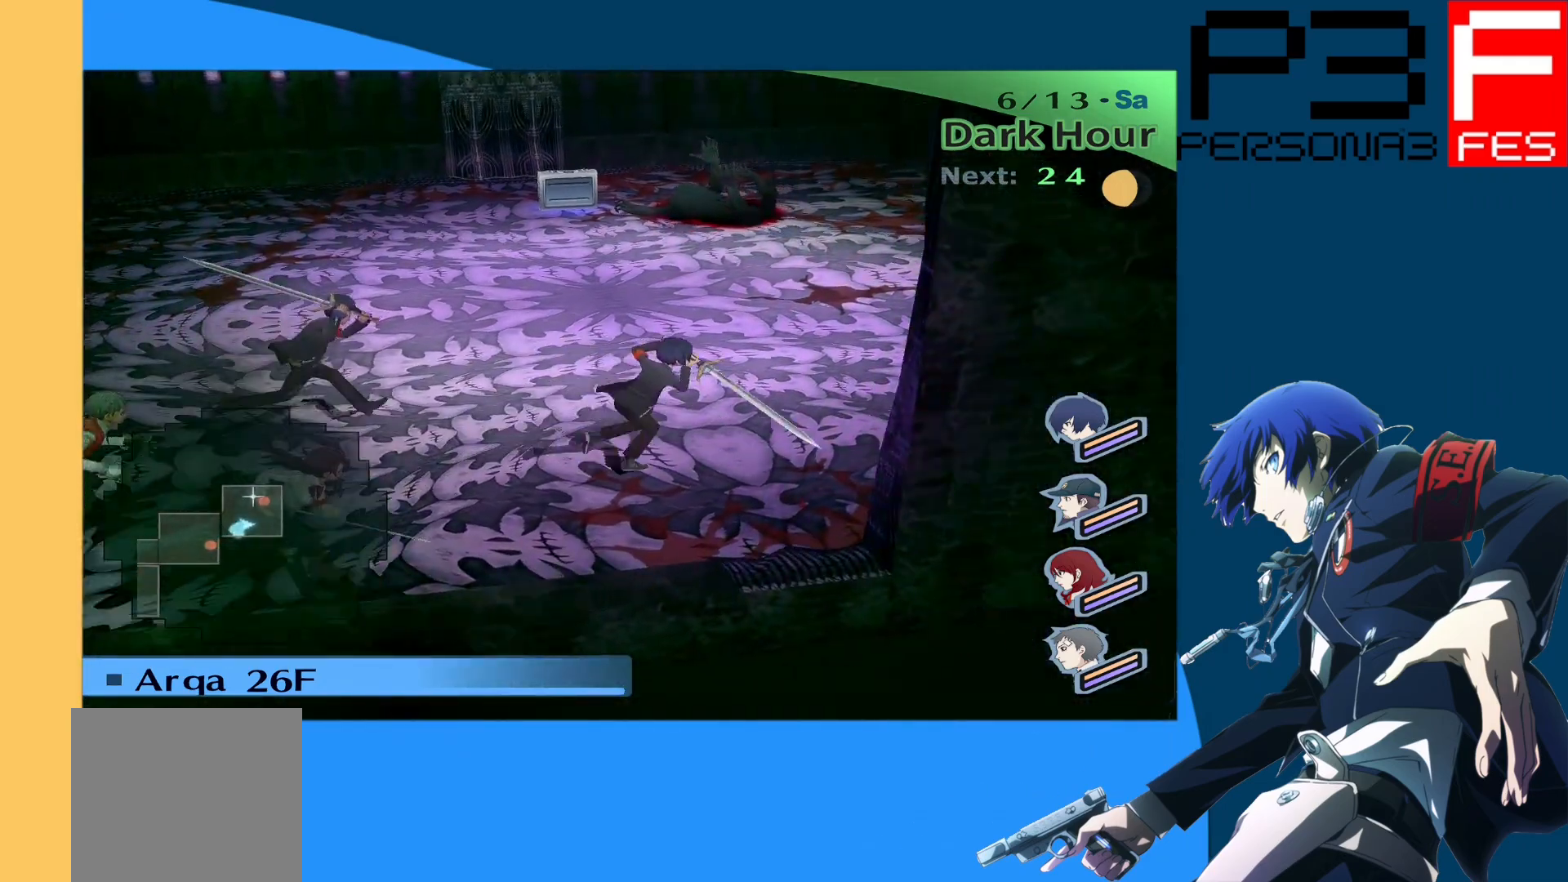
{"buttons": [], "left_stick": "right", "right_stick": "left", "events": [[150, "right_stick", "center"], [467, "right_stick", "left"]]}